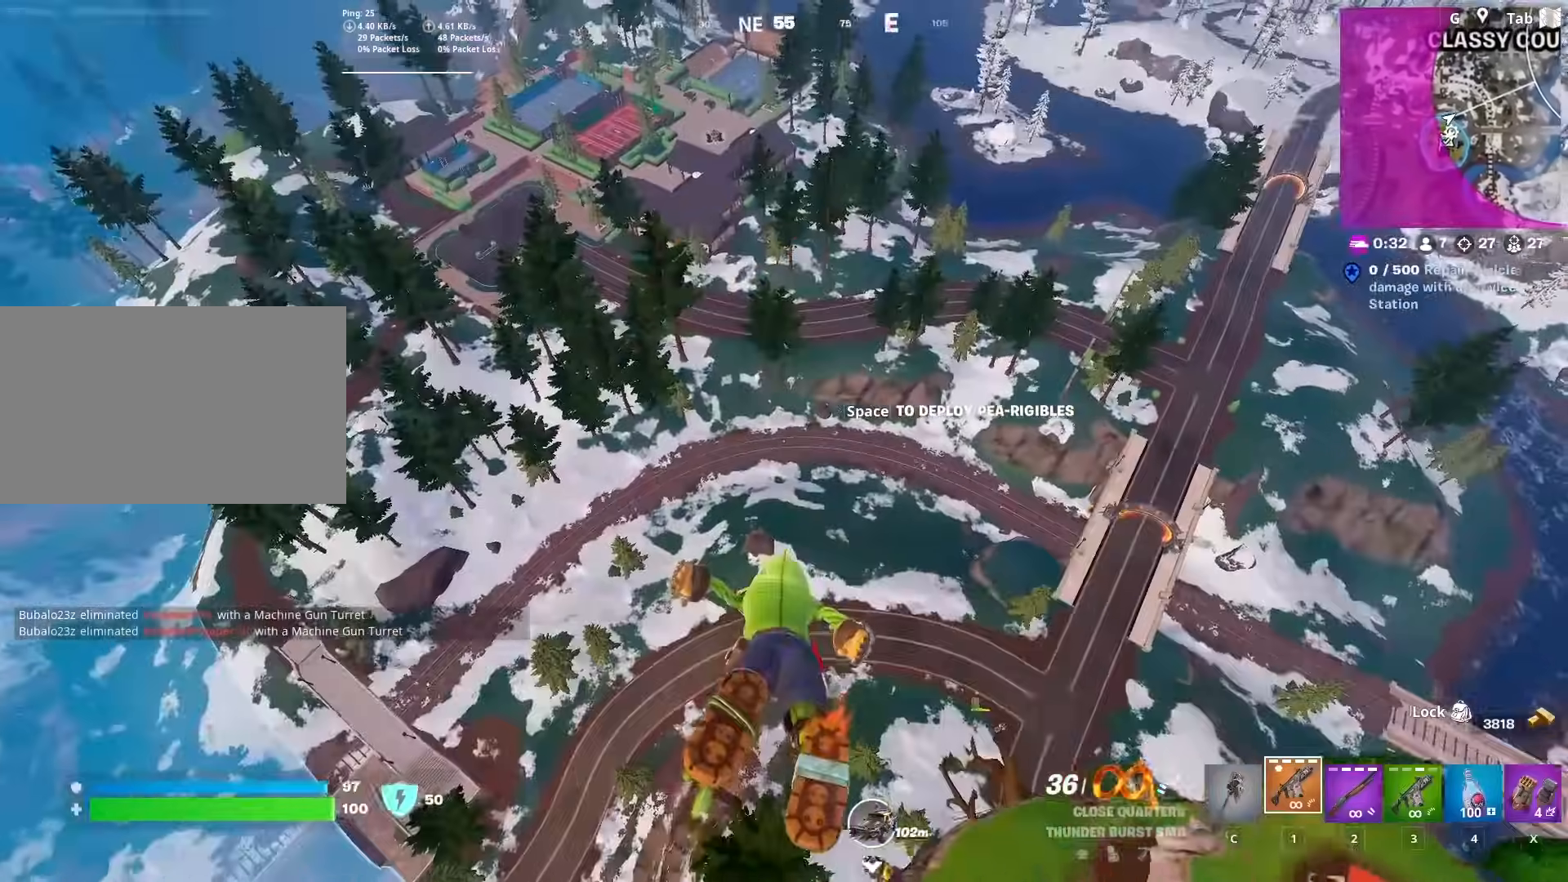
Gameplay with keyboard and mouse; each line is a JSON object with the keys and mouse buttons held at the frame after it. "events" lists presses ("down") and releases ("up") of "1", "2", "3", "4", "5", "a", "alt", "c", "caps_lock", "ctrl", "d", "e", "f", "g", "q", "r", "s", "shift", "space", "t", "tab", "v", "w", "x", "z", "mouse_left" and "mouse_right" between this image and that frame as [ms after this image, input, new state], when the widget could be followed in between. "mouse_left", "mouse_right" = the "left", "right" buttons of the "mouse" list. No other keys are recorded. "mouse_move" is the direction in which the mouse moves at that frame (one of eight, or "still"), when it could be read. Not read: mouse_wheel.
{"keys": ["w"], "mouse": [], "mouse_move": "still", "events": []}
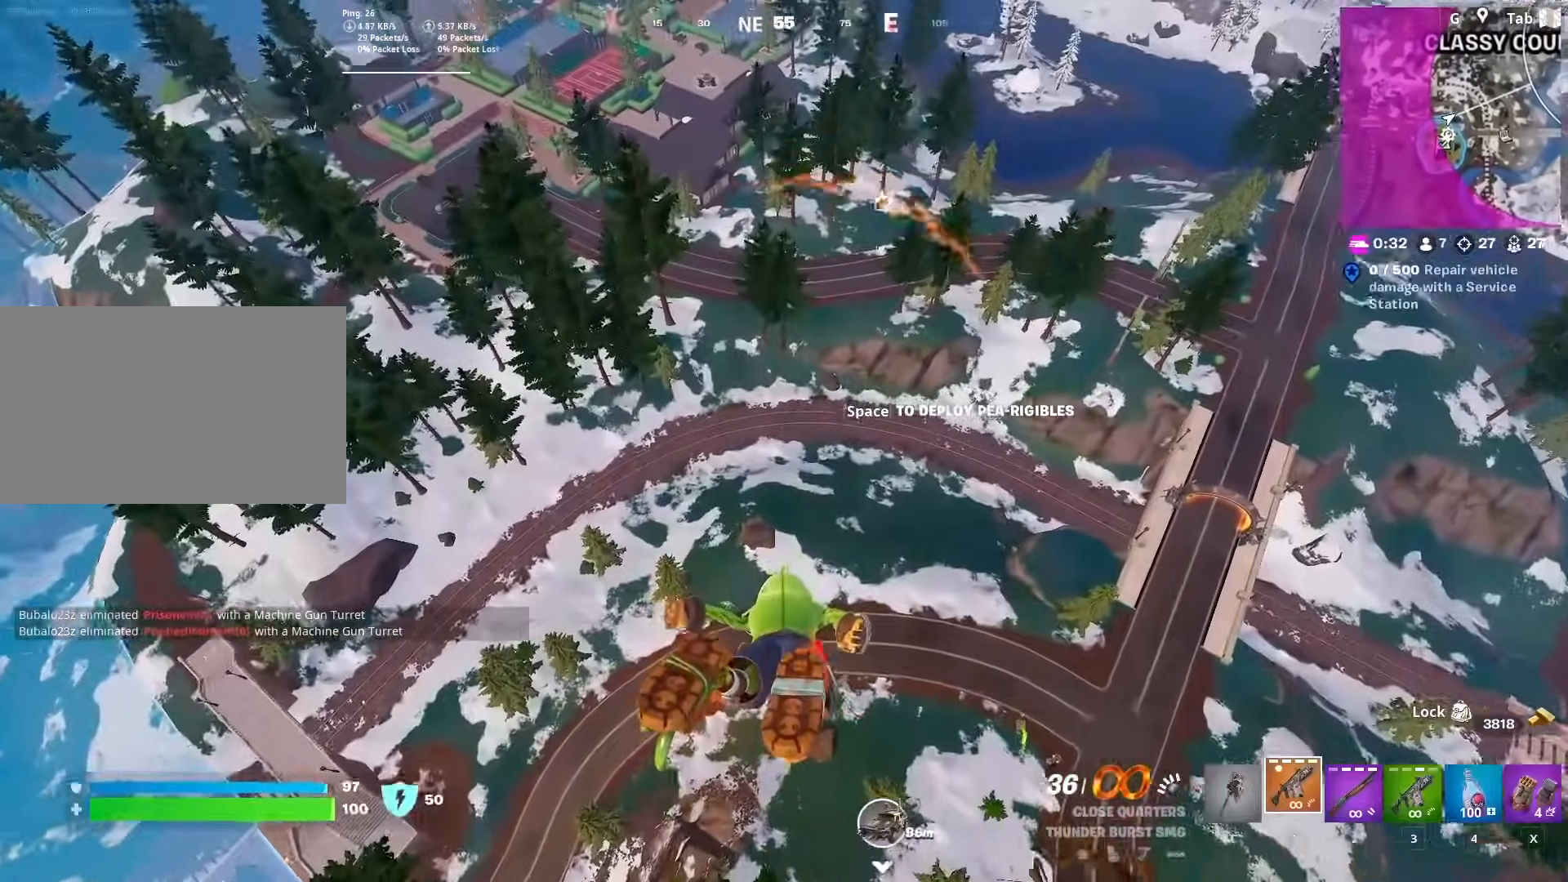
{"keys": ["w"], "mouse": [], "mouse_move": "up", "events": []}
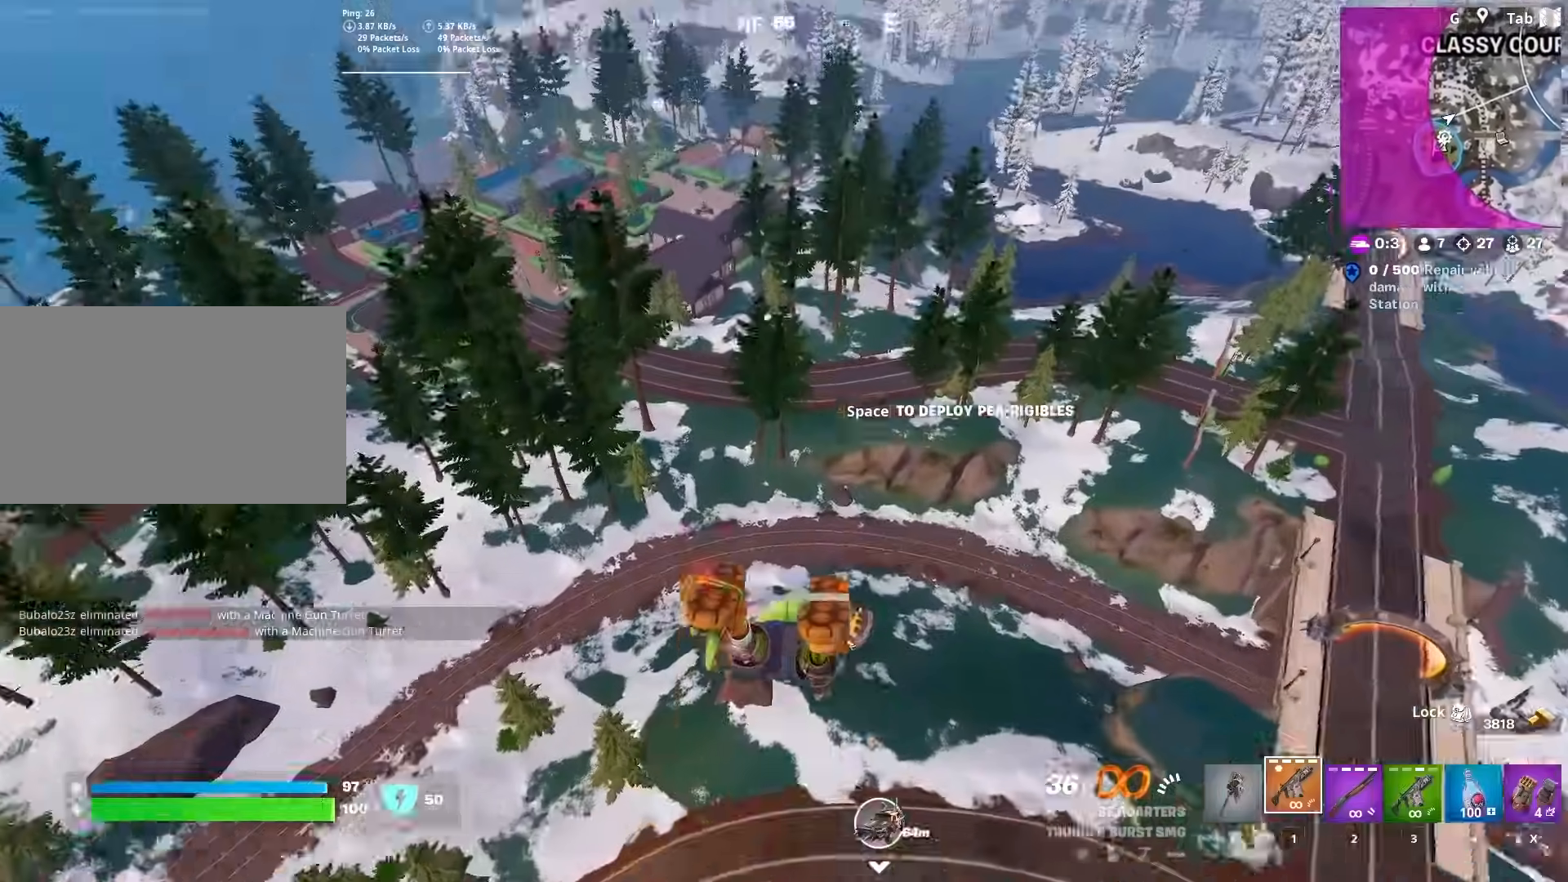
{"keys": ["w"], "mouse": [], "mouse_move": "up", "events": []}
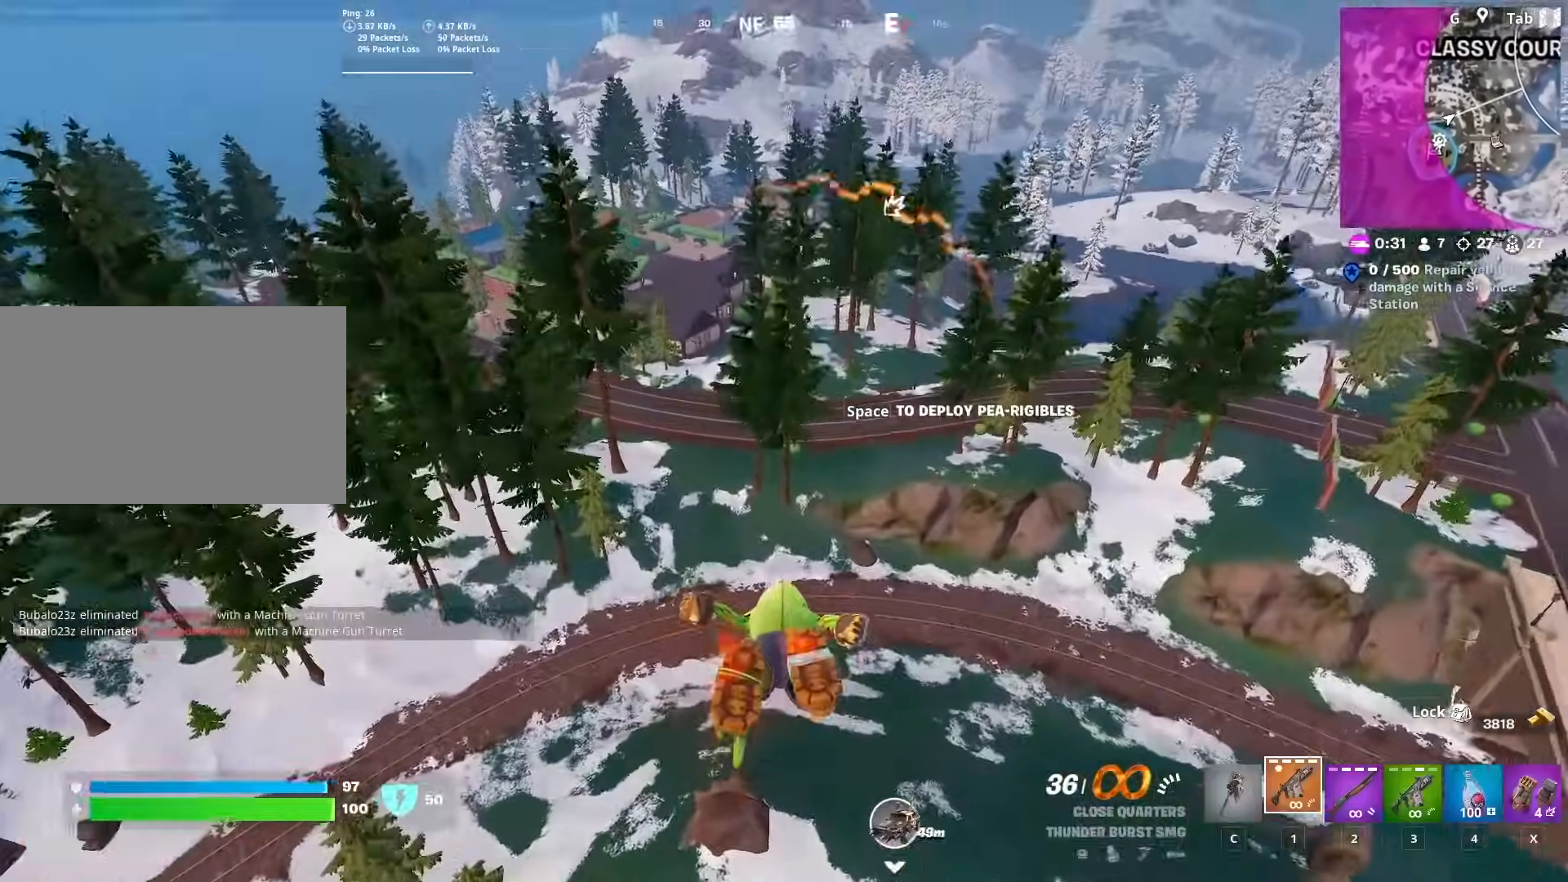
{"keys": ["w"], "mouse": [], "mouse_move": "still", "events": []}
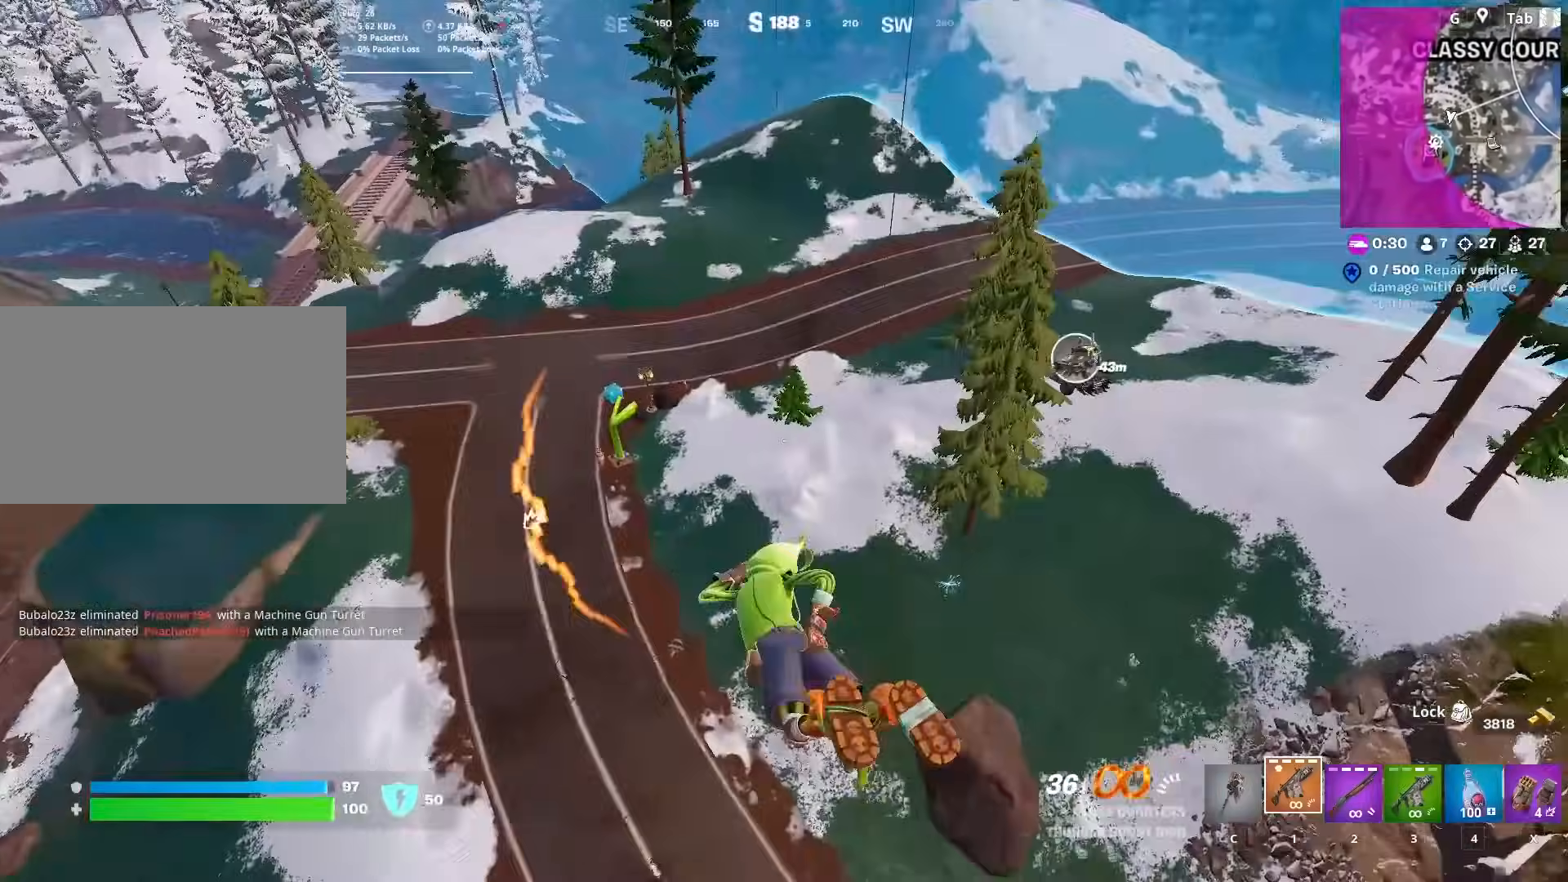
{"keys": ["a", "w"], "mouse": [], "mouse_move": "still", "events": [[283, "a", "down"]]}
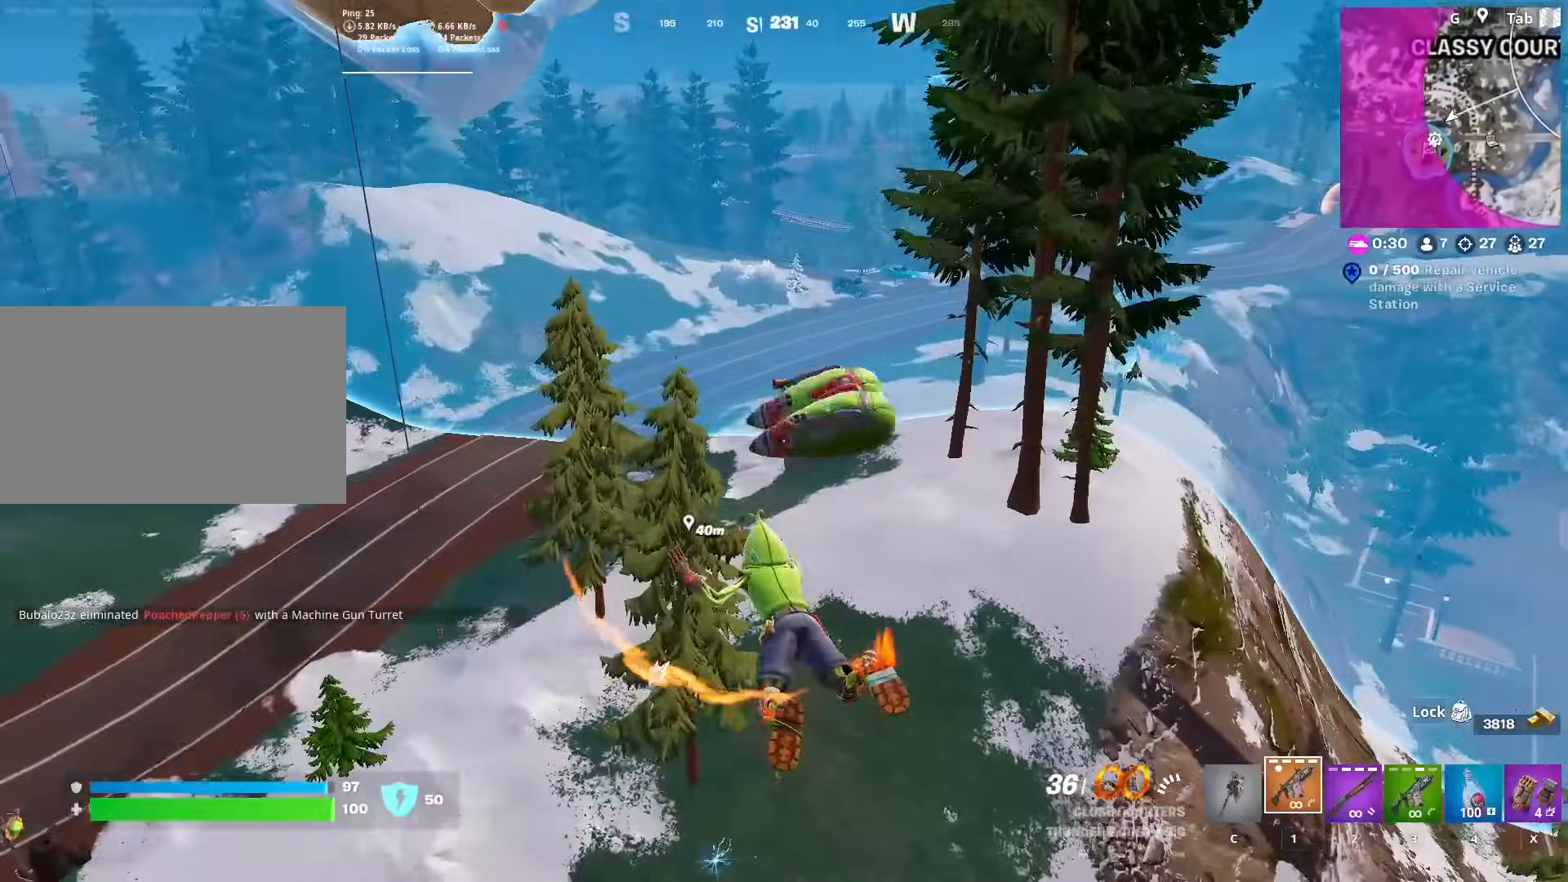
{"keys": ["w"], "mouse": [], "mouse_move": "still", "events": [[234, "a", "up"]]}
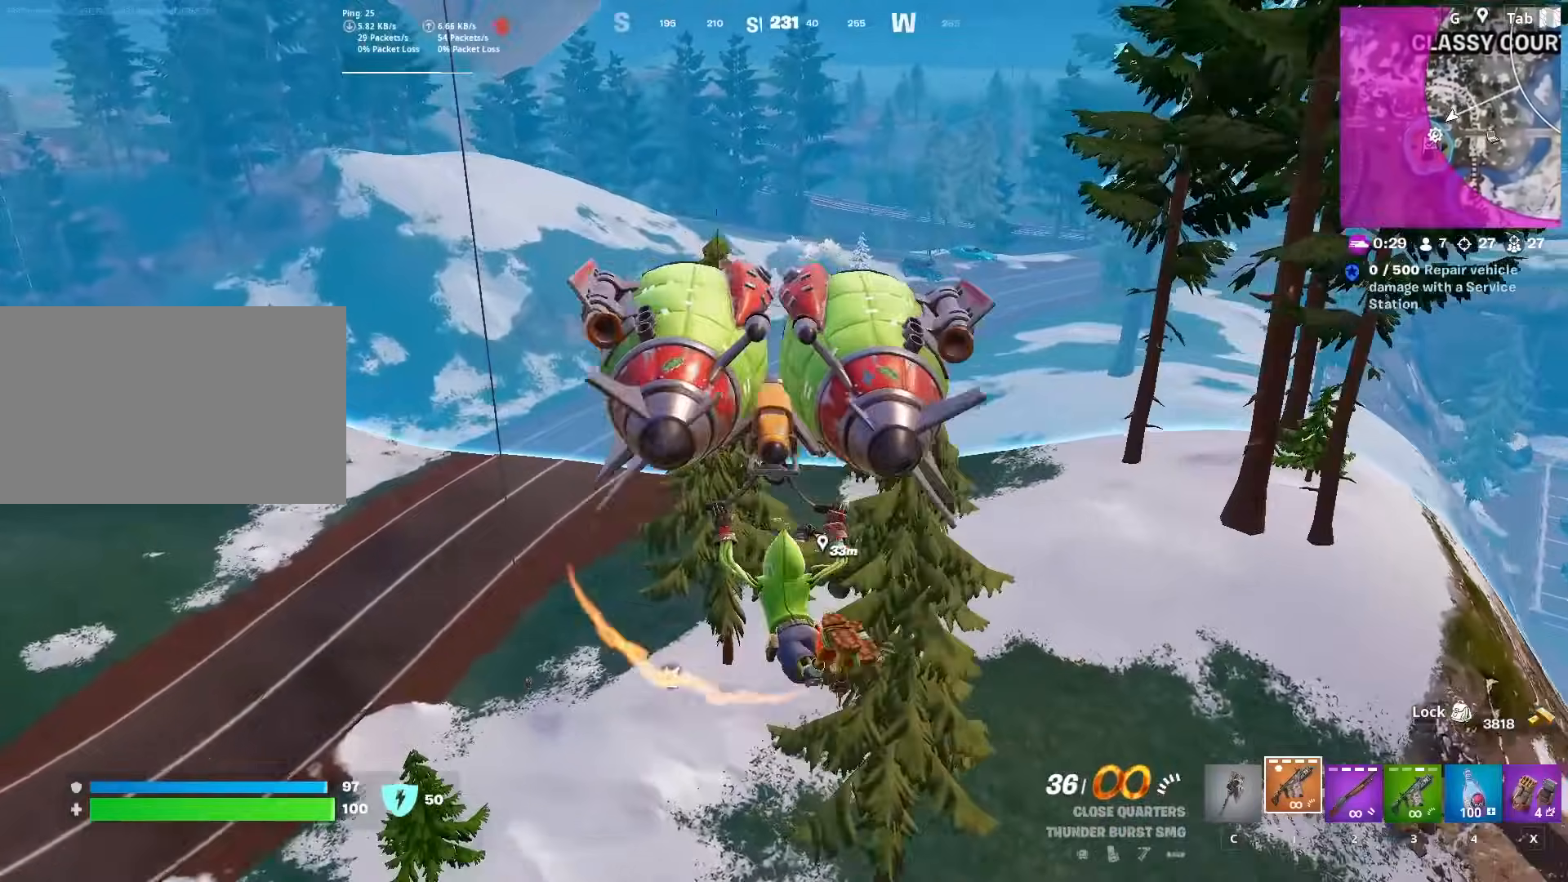
{"keys": ["w"], "mouse": [], "mouse_move": "still", "events": [[250, "d", "down"], [484, "d", "up"]]}
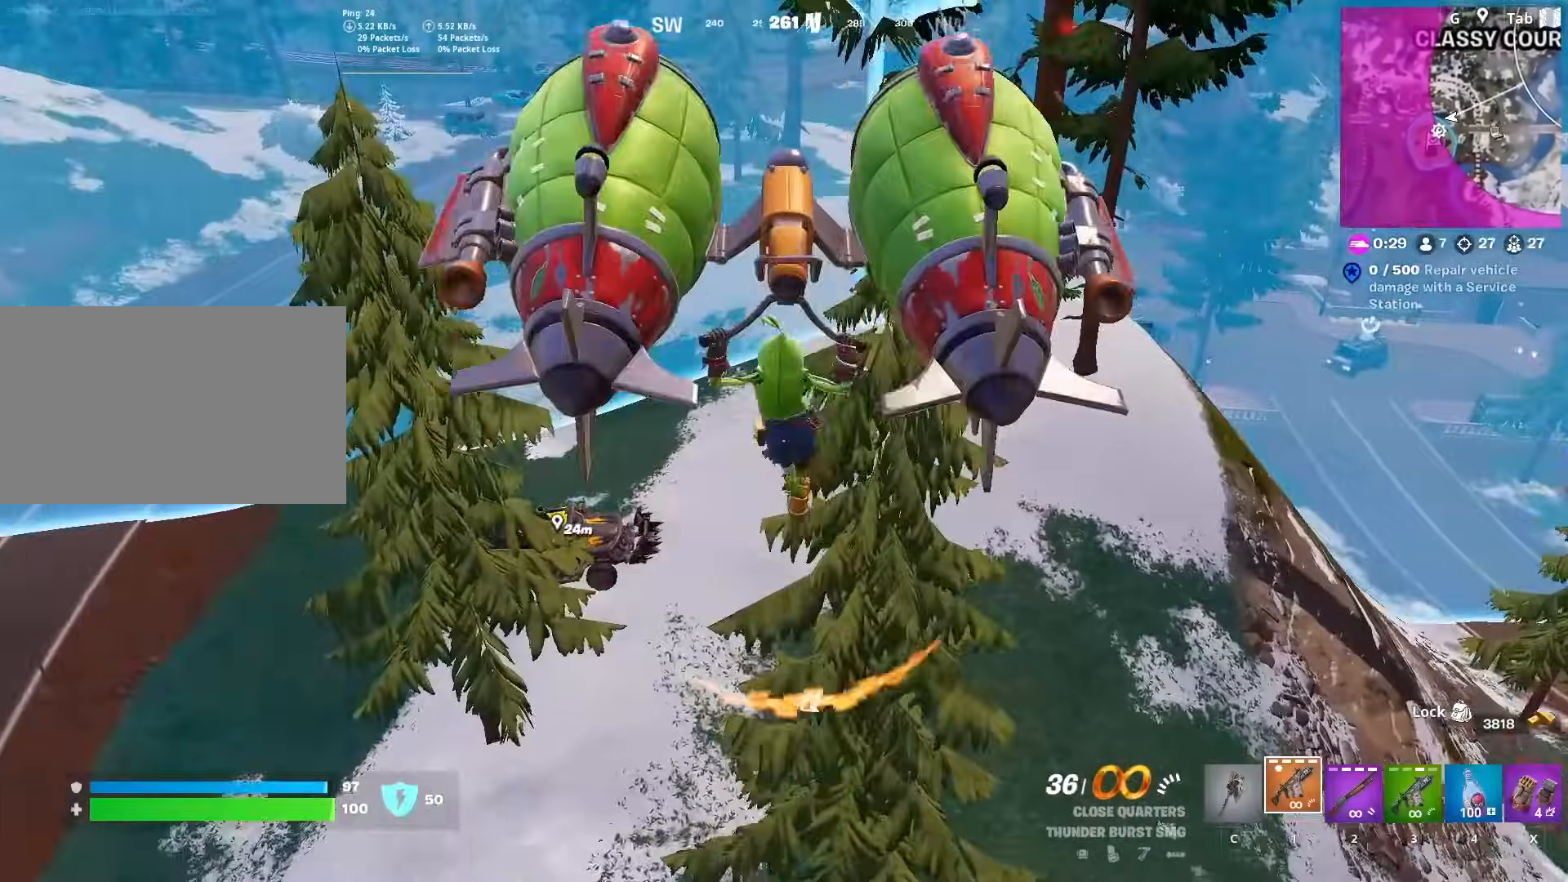
{"keys": ["a", "w"], "mouse": [], "mouse_move": "still", "events": [[184, "d", "down"], [317, "d", "up"], [401, "a", "down"]]}
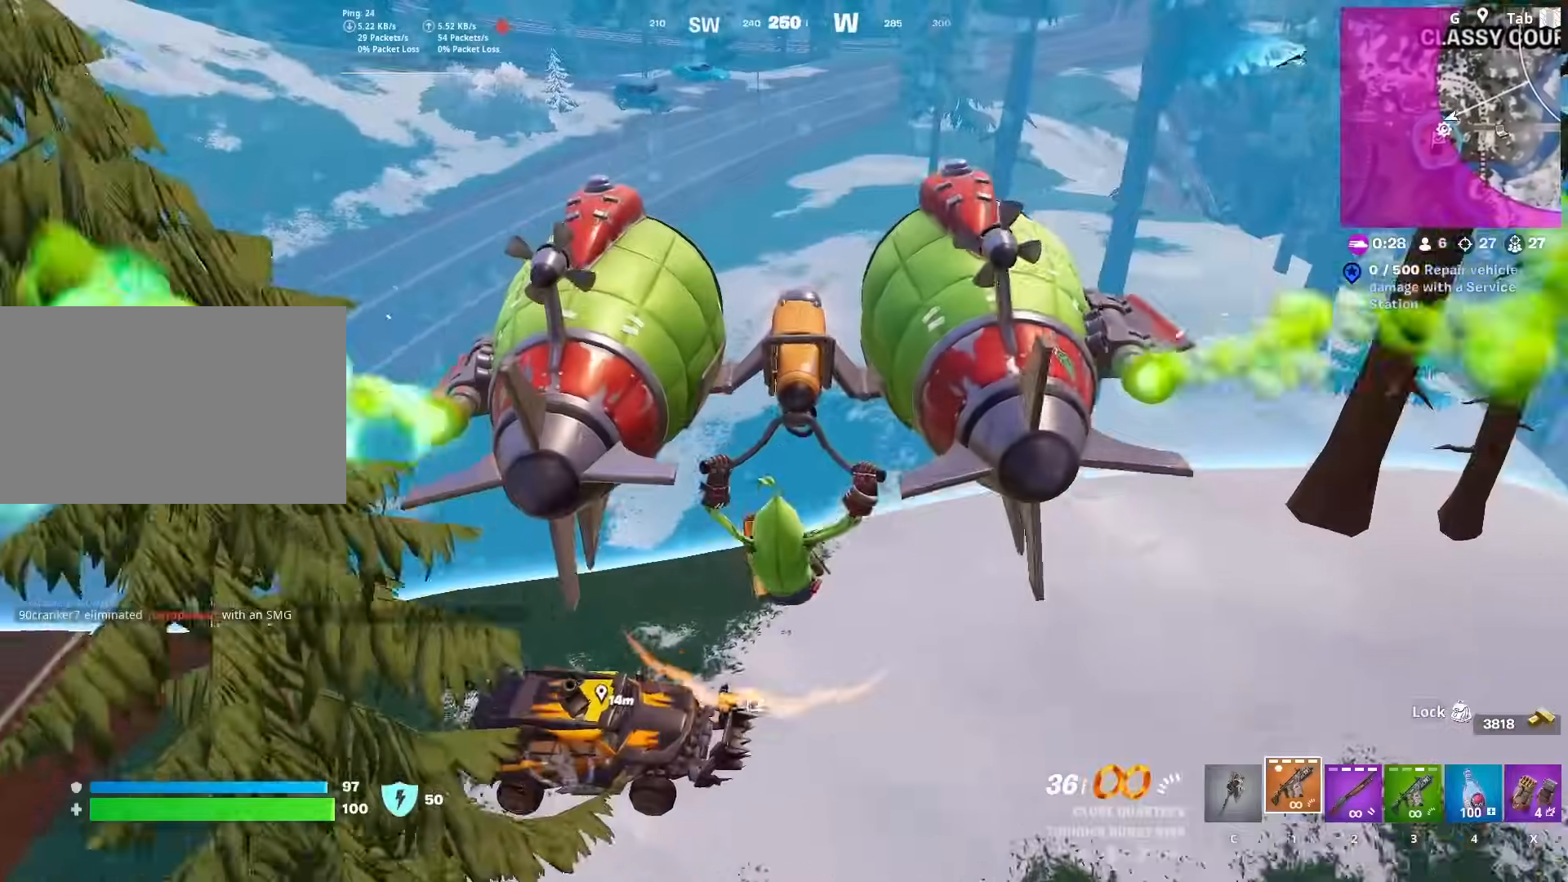
{"keys": ["d", "s"], "mouse": [], "mouse_move": "down", "events": [[150, "w", "up"], [300, "s", "down"], [384, "a", "up"], [434, "d", "down"]]}
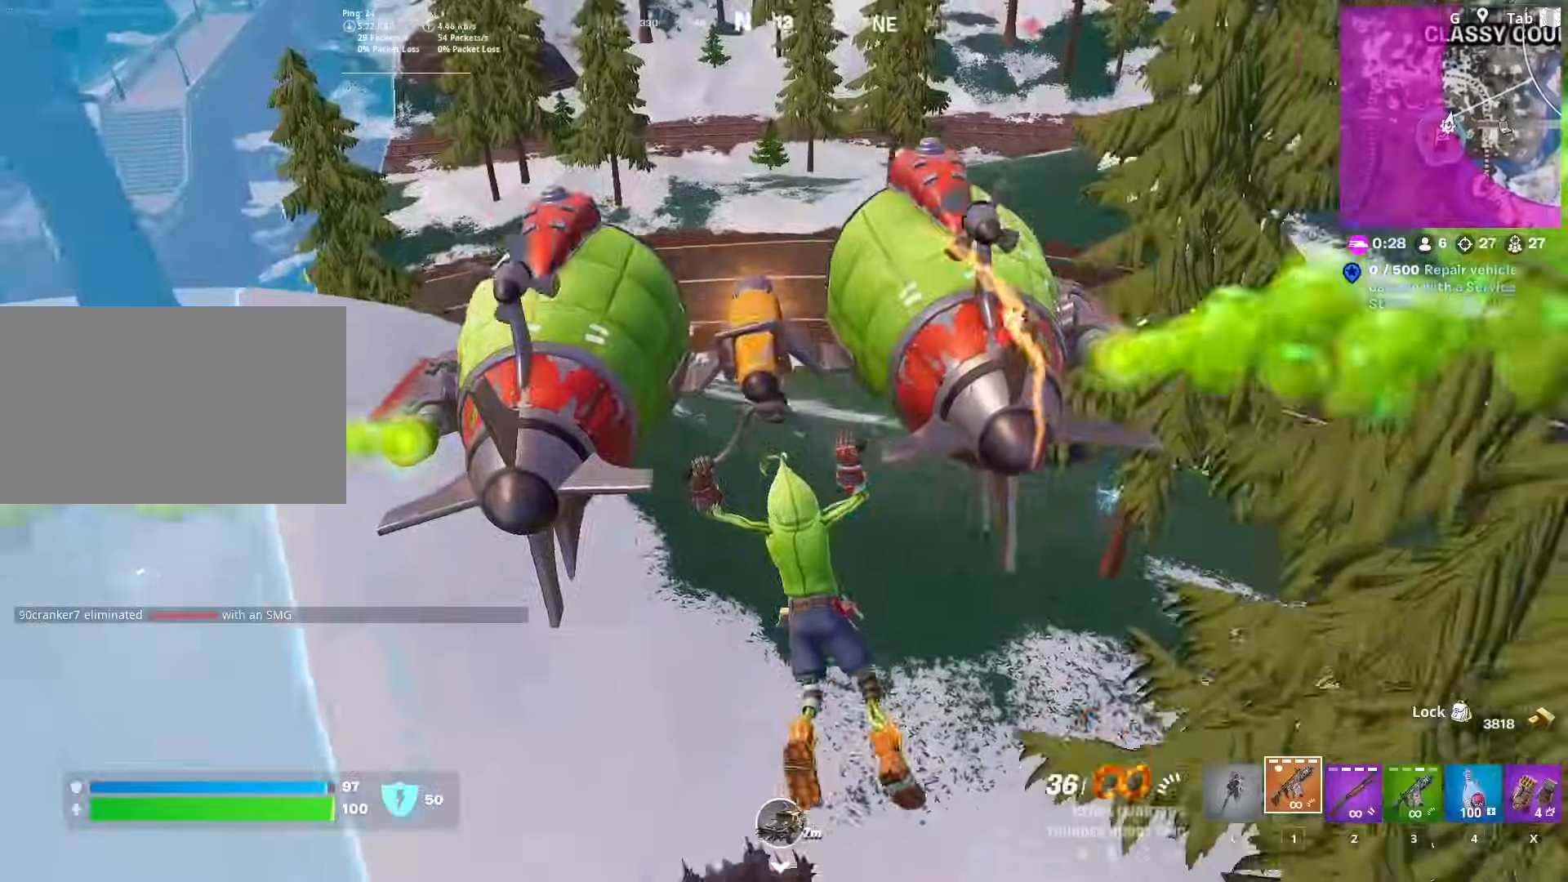
{"keys": ["a", "w"], "mouse": [], "mouse_move": "left", "events": [[33, "s", "up"], [83, "d", "up"], [216, "w", "down"], [417, "a", "down"]]}
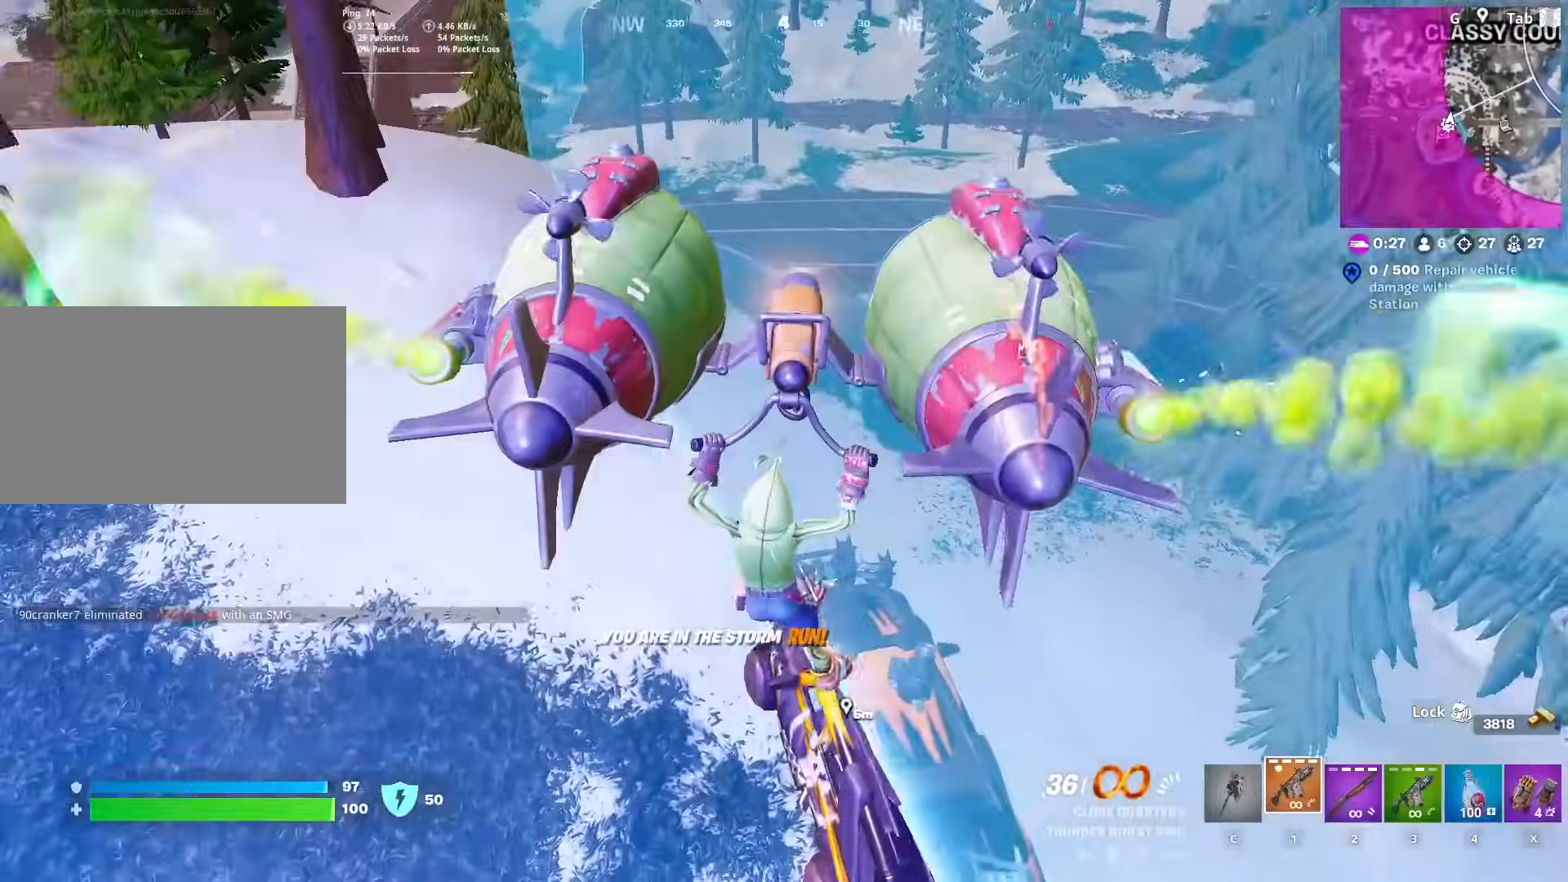
{"keys": [], "mouse": [], "mouse_move": "still", "events": [[84, "w", "up"], [134, "a", "up"], [184, "d", "down"], [234, "w", "down"], [284, "d", "up"], [484, "w", "up"]]}
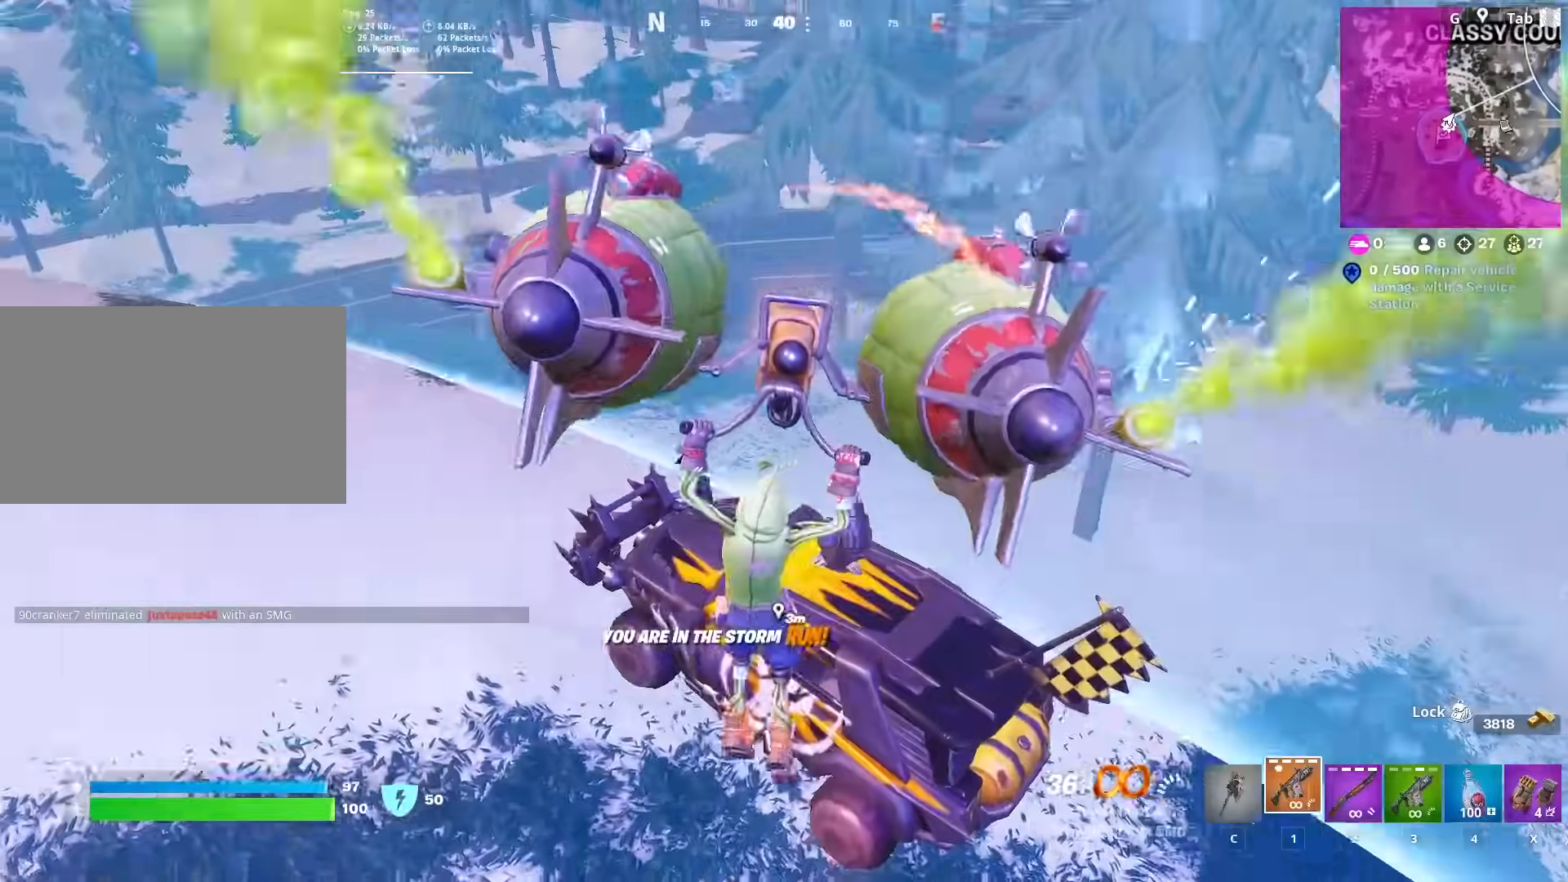
{"keys": ["d", "w"], "mouse": [], "mouse_move": "still", "events": [[300, "w", "down"], [400, "d", "down"]]}
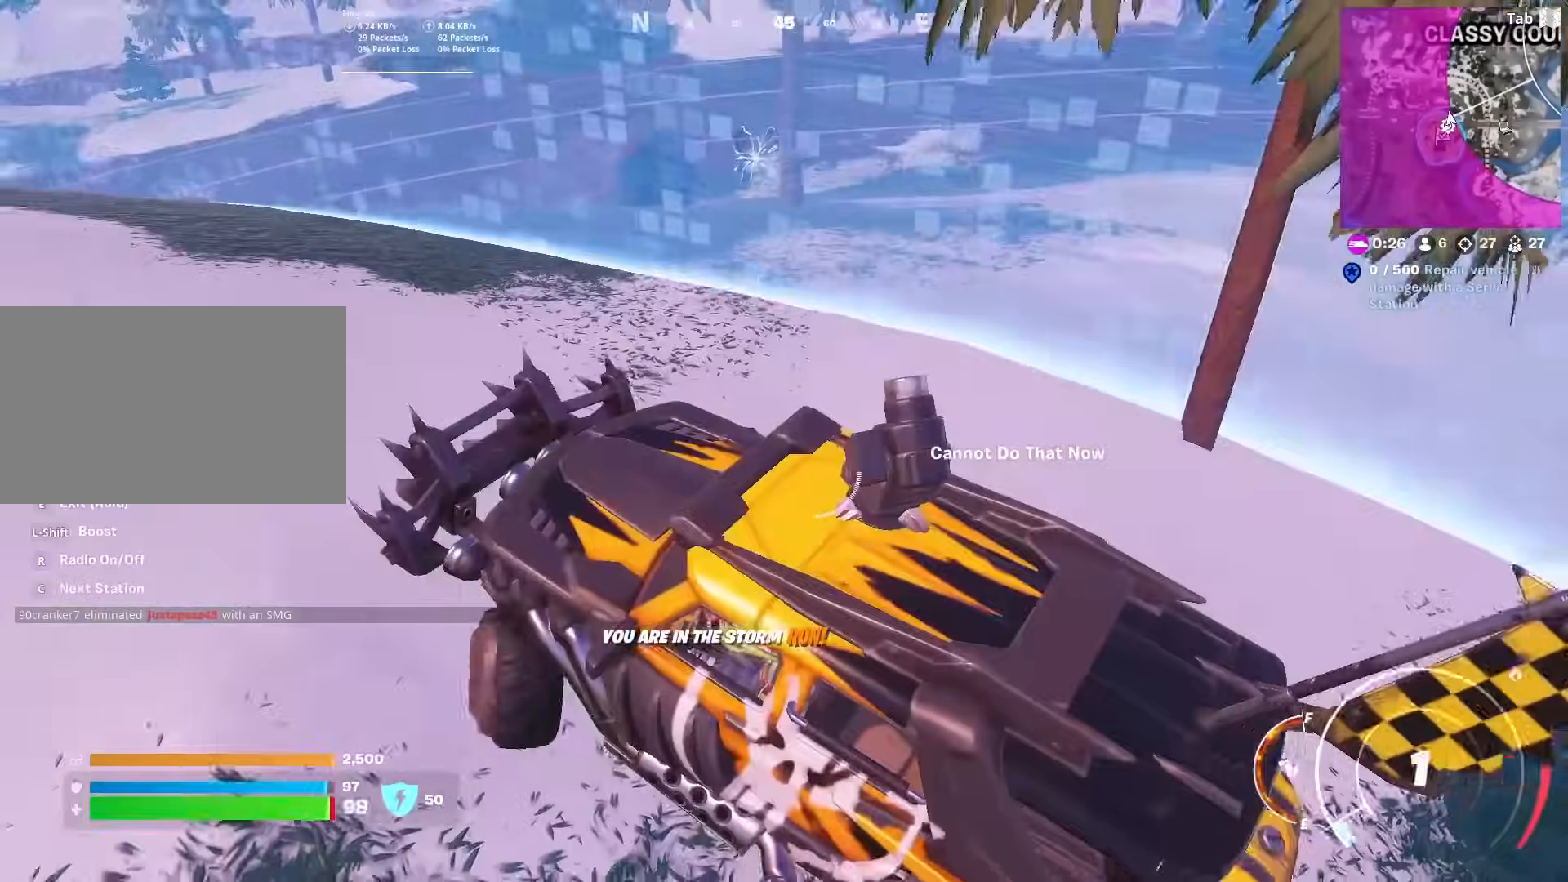
{"keys": ["d"], "mouse": [], "mouse_move": "still", "events": [[317, "w", "up"]]}
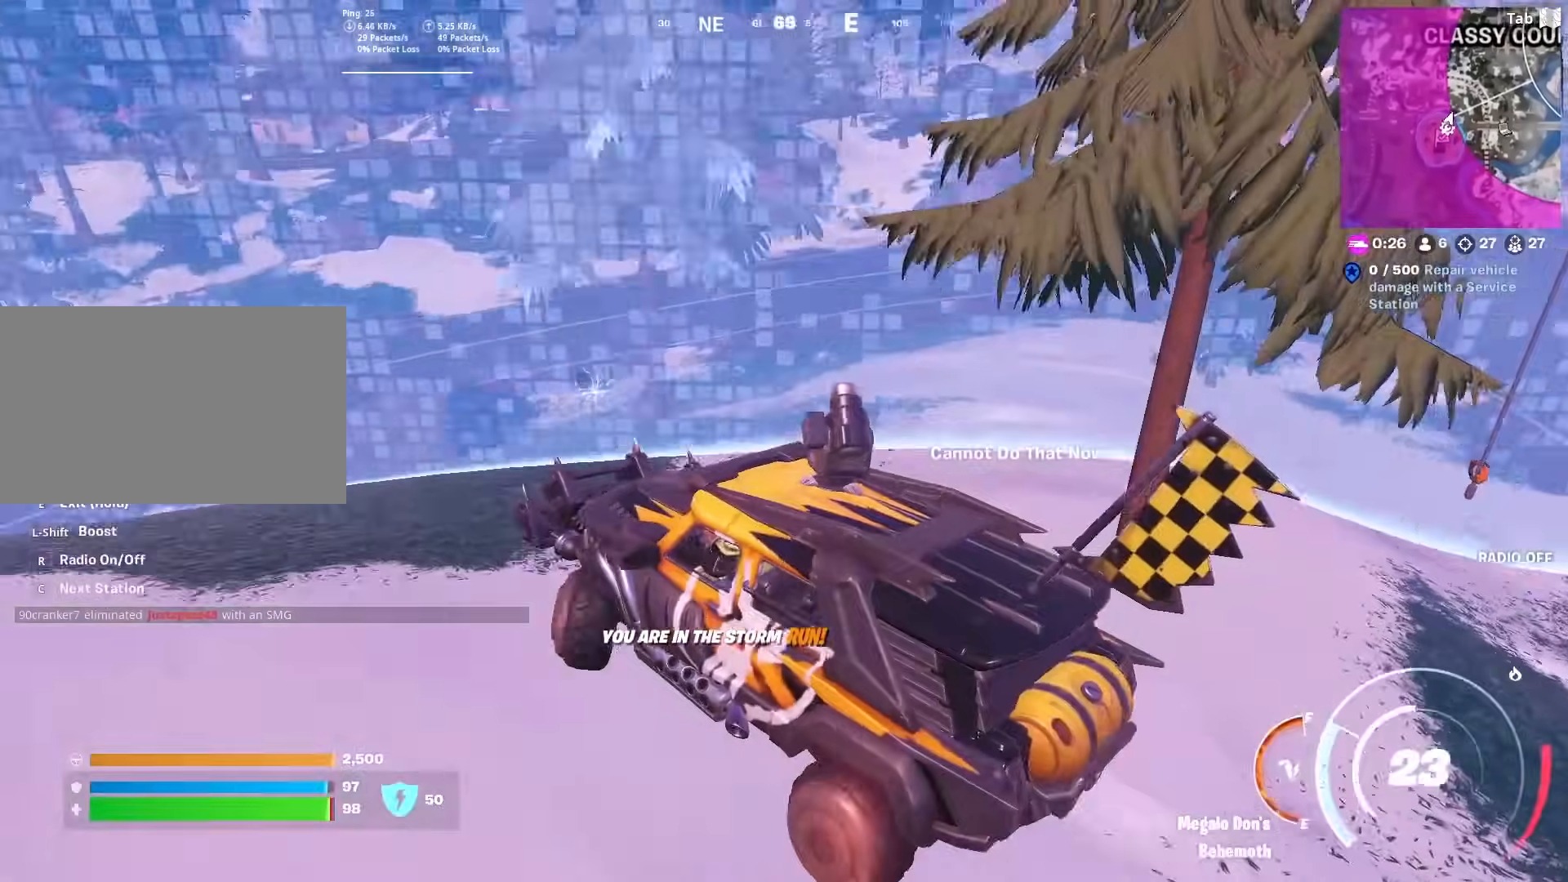
{"keys": ["d", "w"], "mouse": [], "mouse_move": "still", "events": [[150, "w", "down"]]}
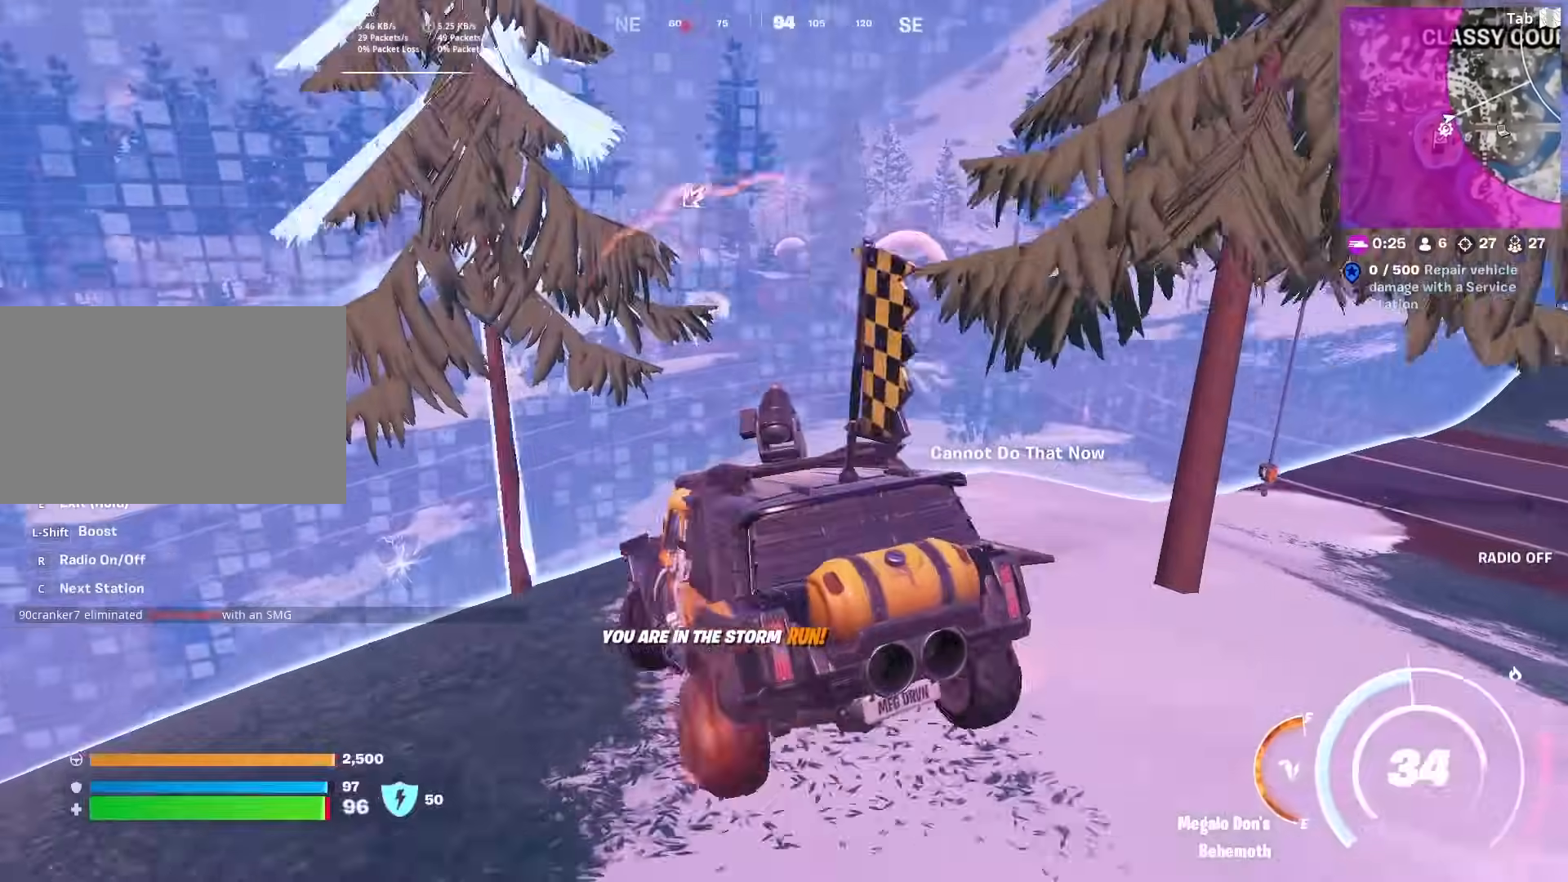
{"keys": ["d", "w"], "mouse": [], "mouse_move": "still", "events": [[17, "d", "up"], [250, "a", "down"], [384, "a", "up"], [484, "d", "down"]]}
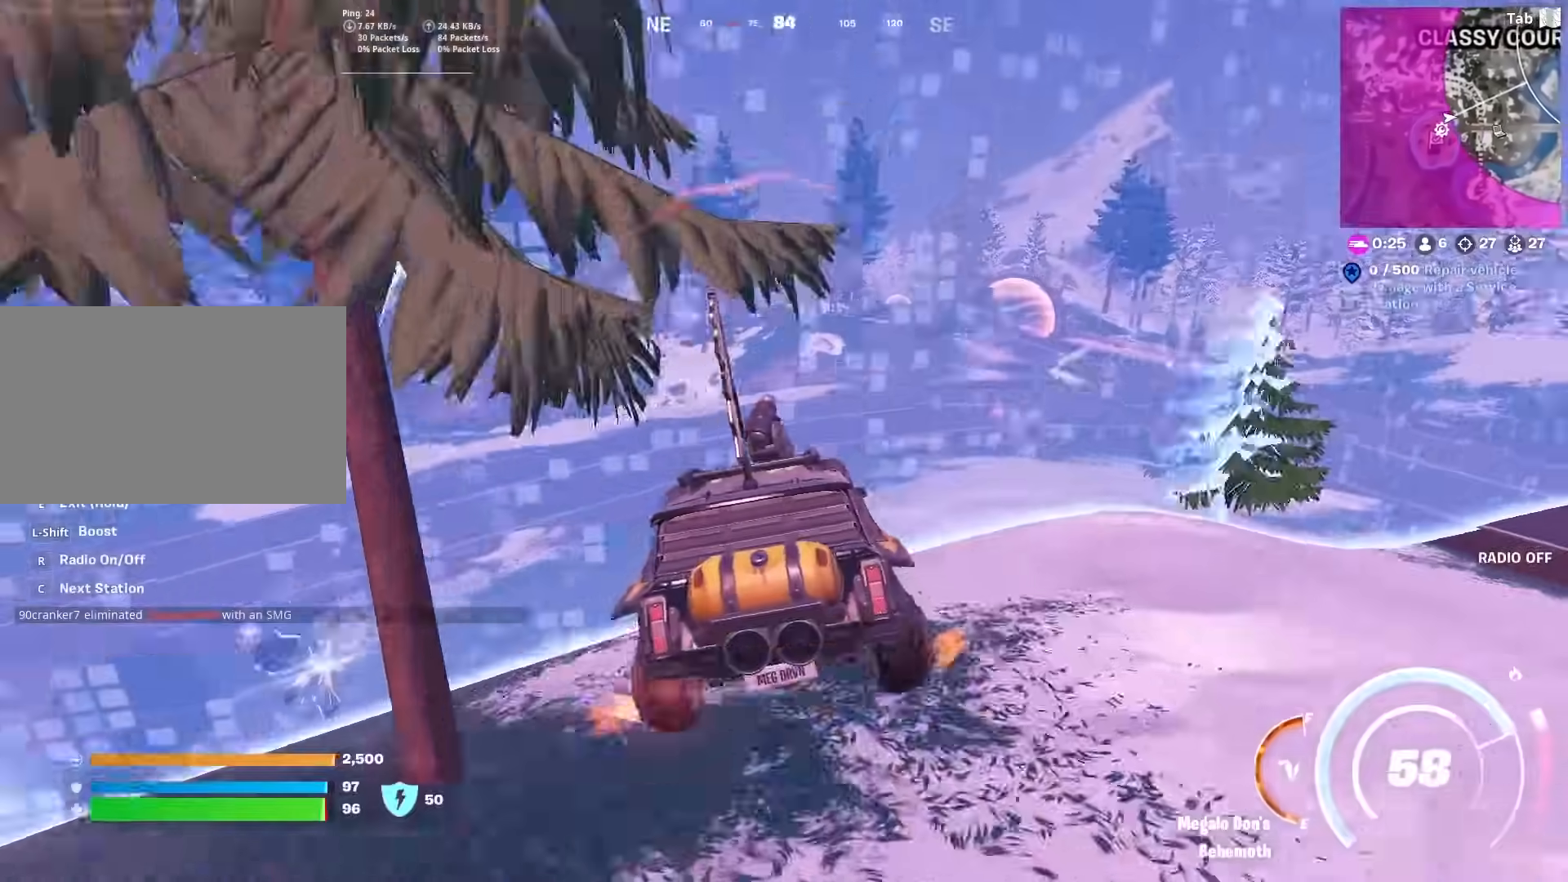
{"keys": ["d", "w"], "mouse": [], "mouse_move": "still", "events": [[133, "d", "up"], [267, "d", "down"]]}
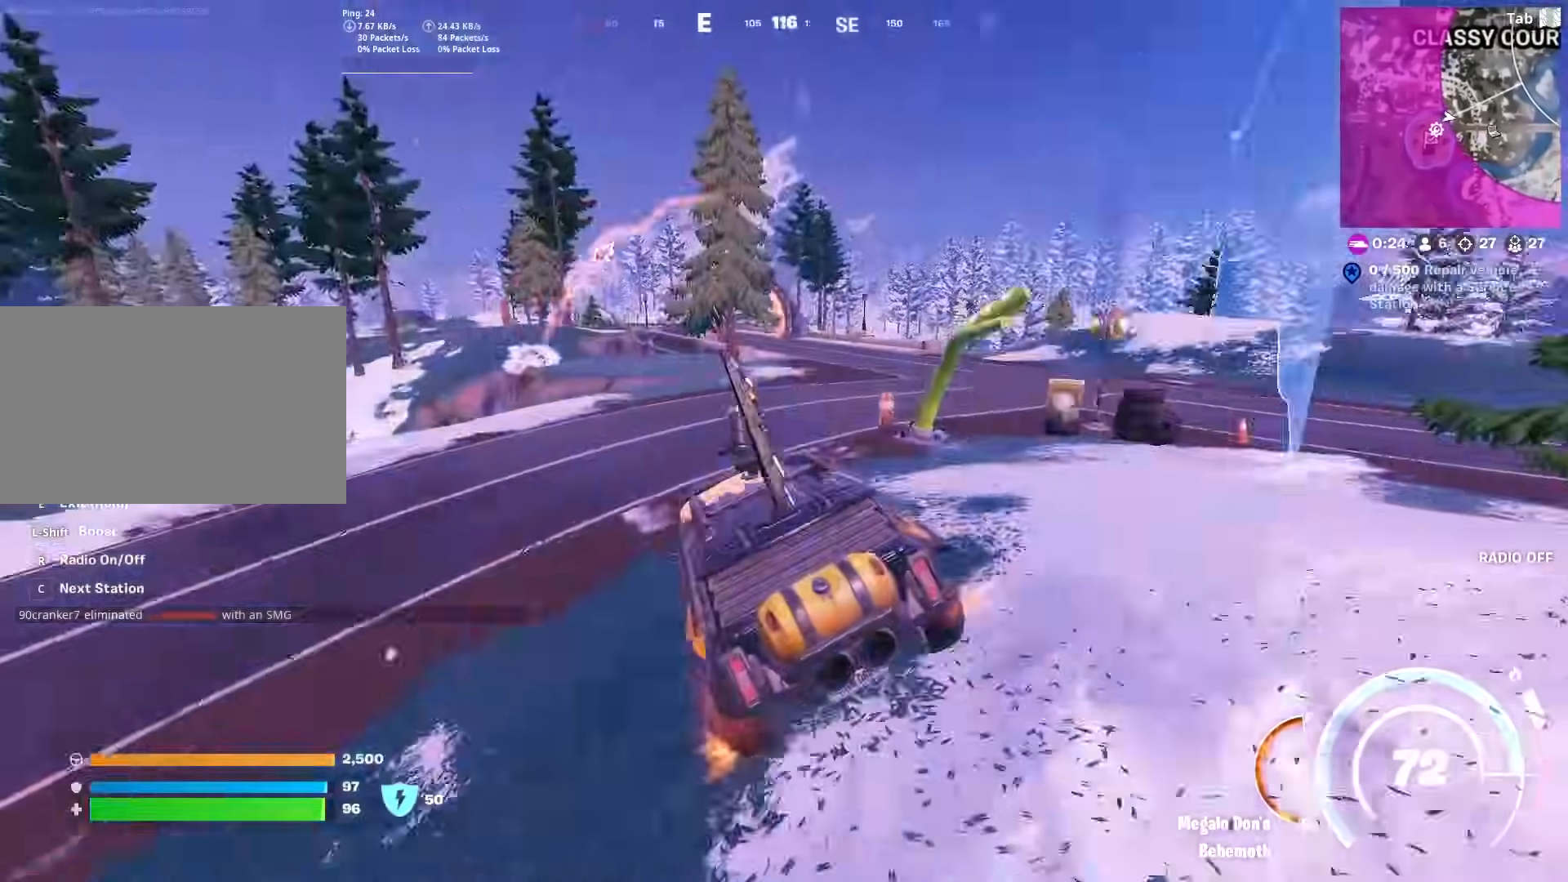
{"keys": ["w"], "mouse": [], "mouse_move": "up-left", "events": [[250, "d", "up"]]}
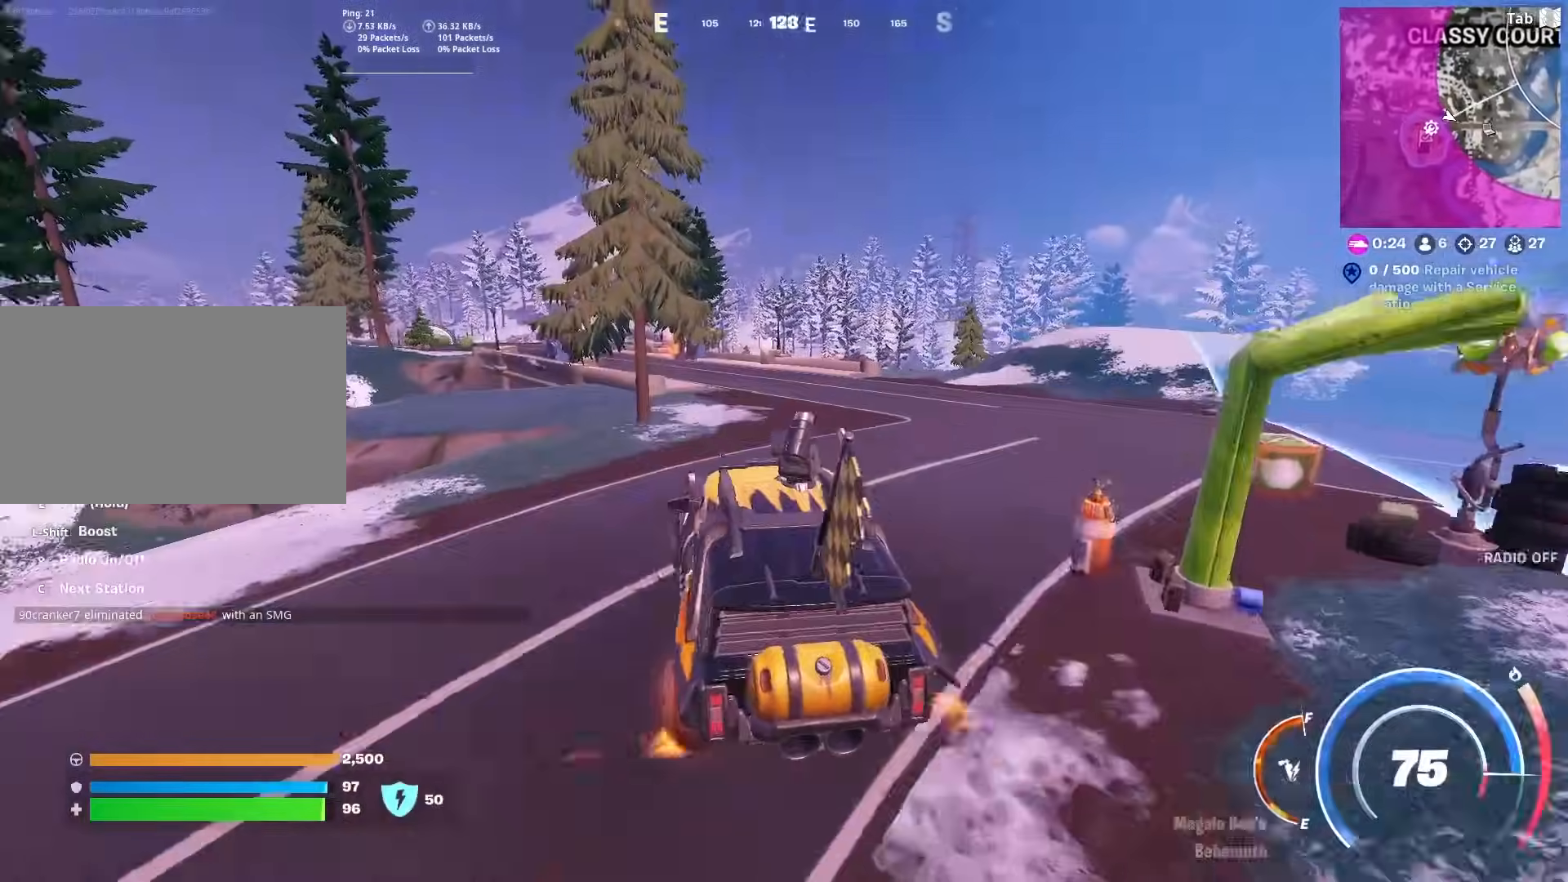
{"keys": ["w"], "mouse": [], "mouse_move": "still", "events": []}
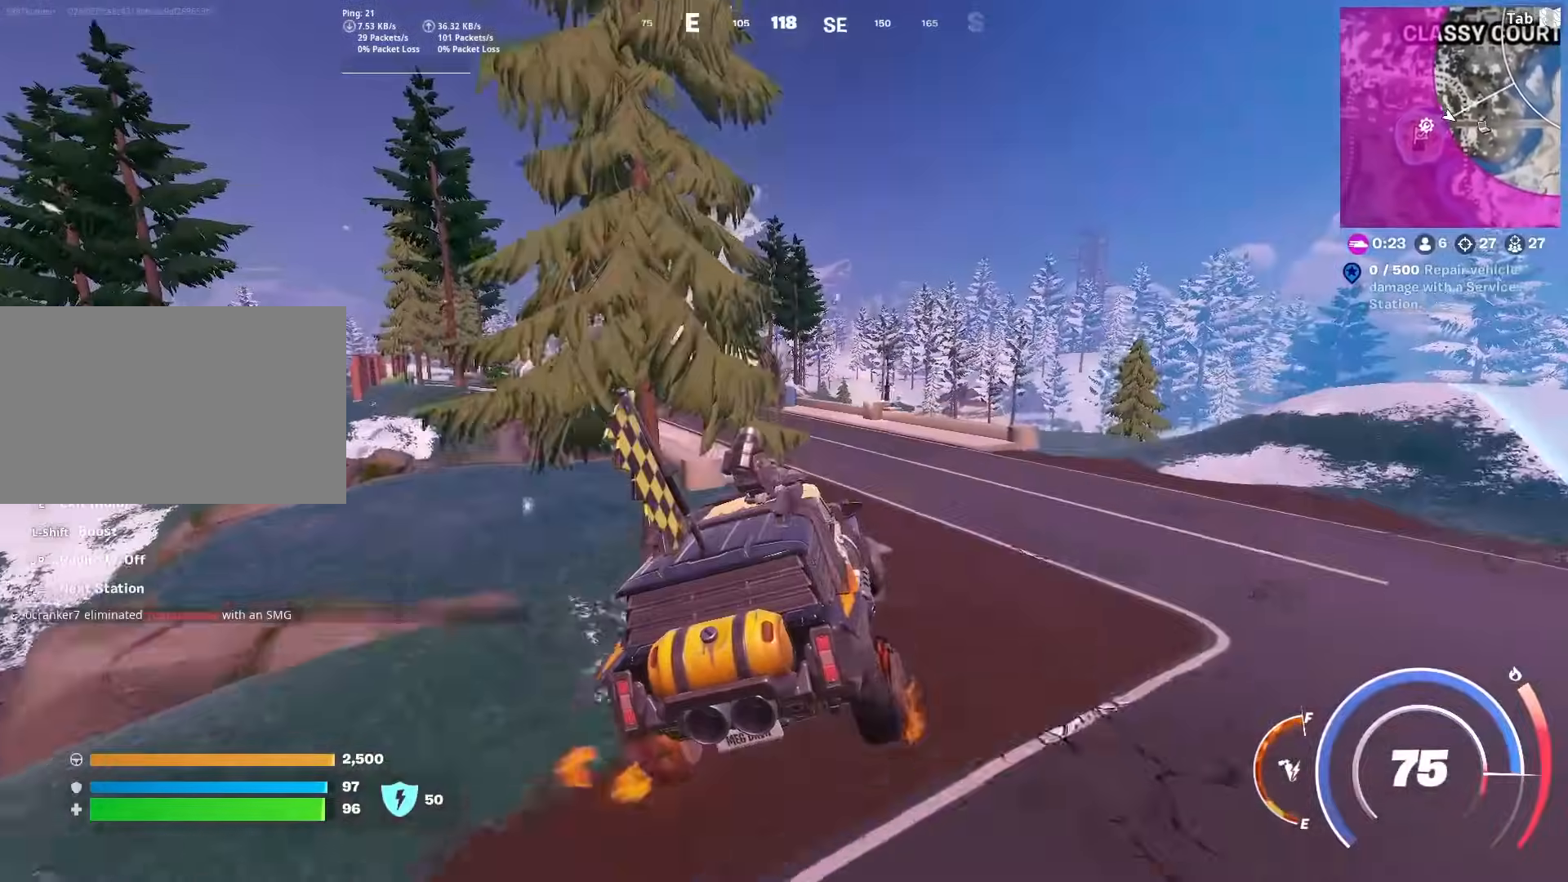
{"keys": ["a", "w"], "mouse": [], "mouse_move": "left", "events": [[501, "a", "down"]]}
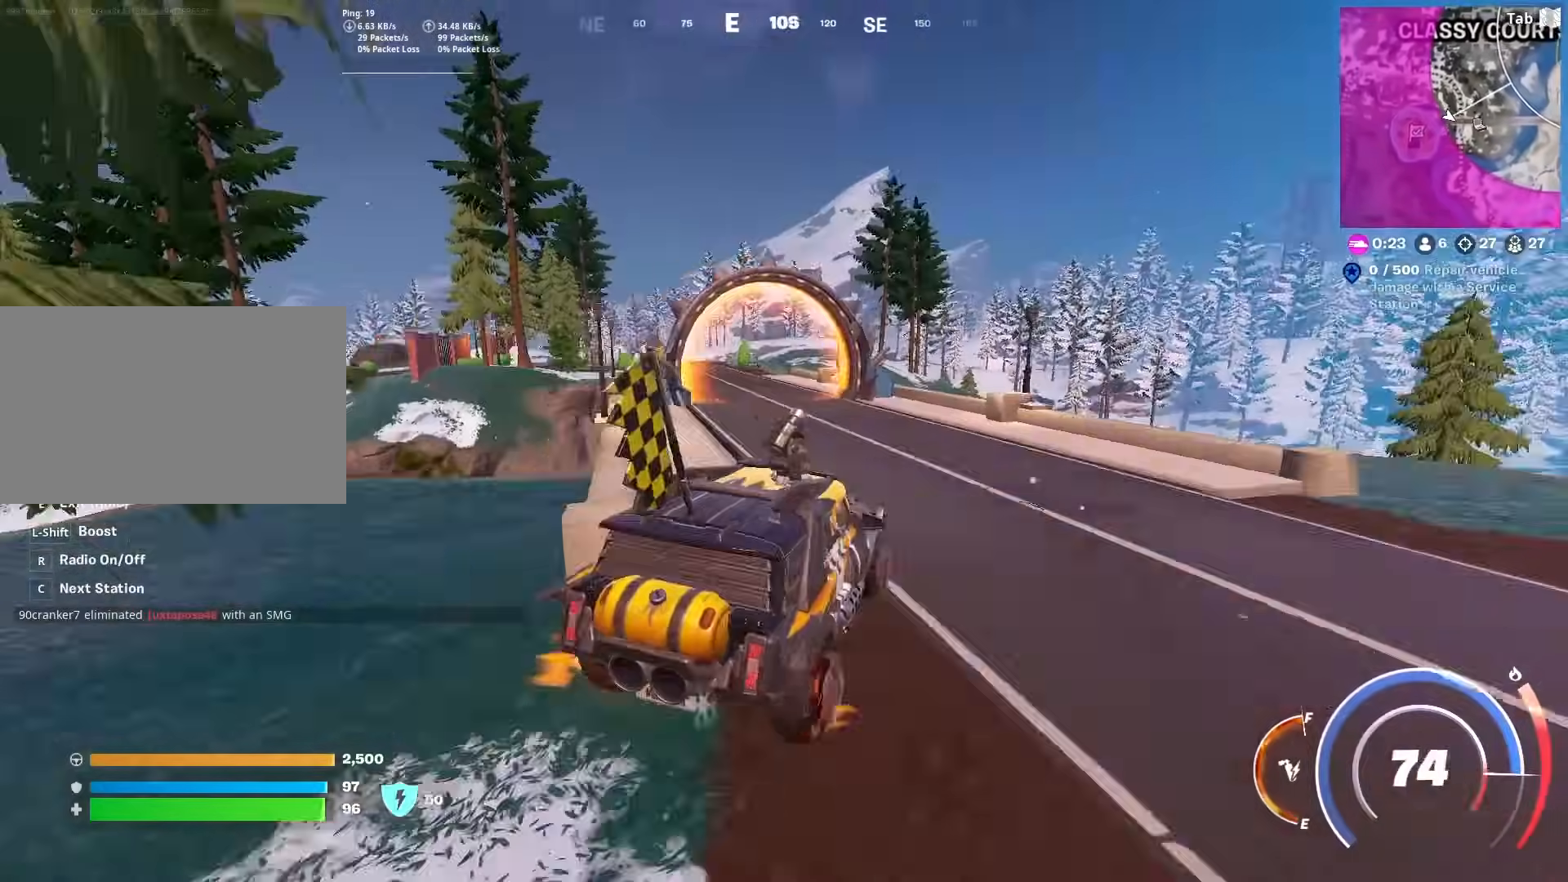
{"keys": ["w"], "mouse": [], "mouse_move": "left", "events": [[417, "a", "up"]]}
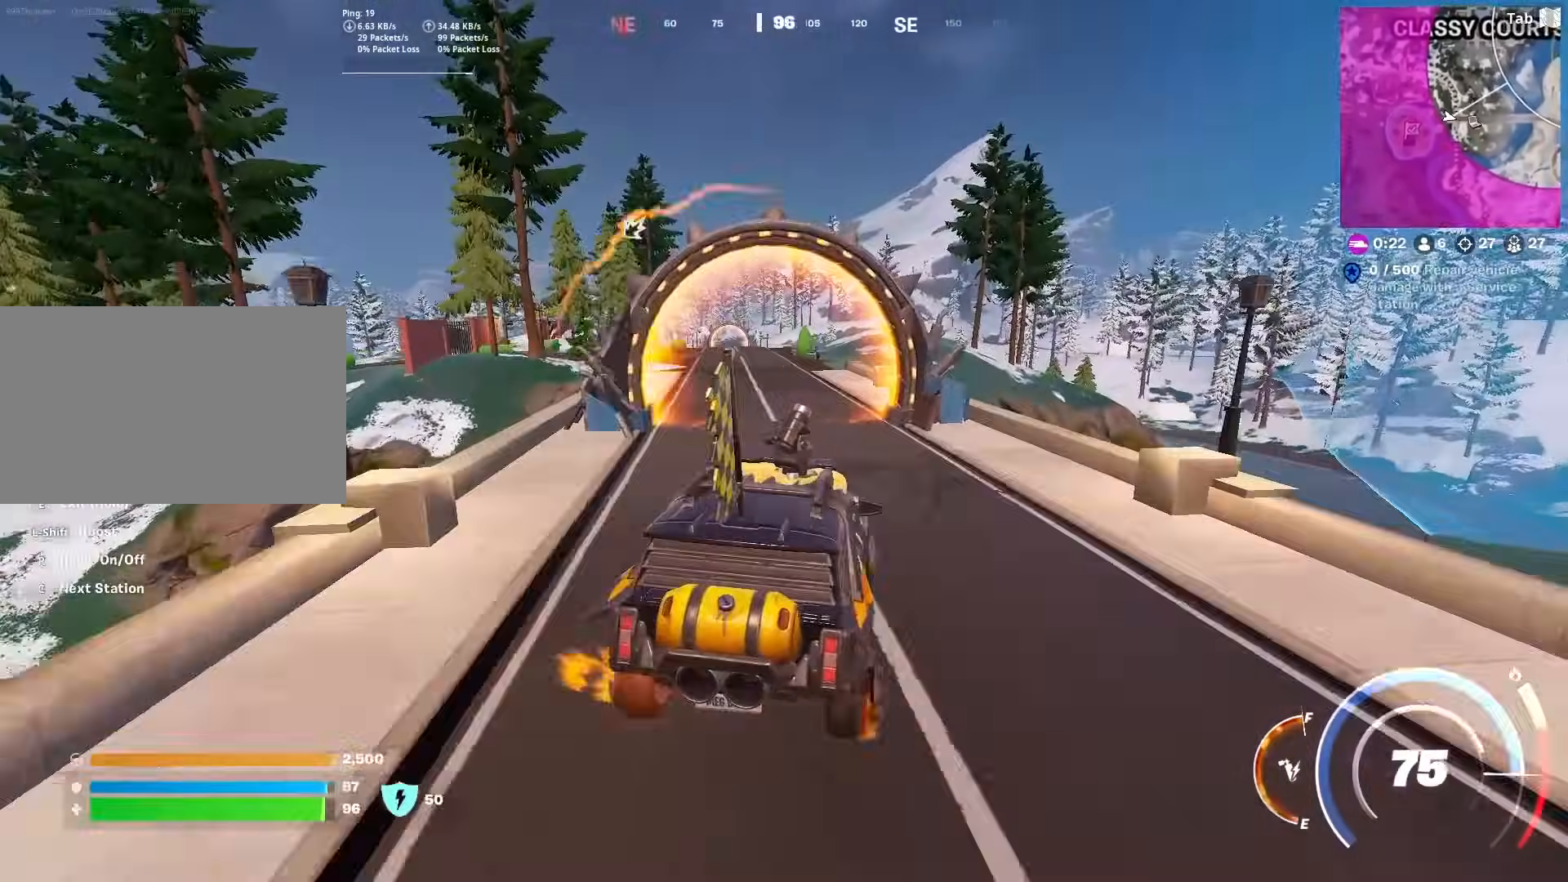
{"keys": ["w"], "mouse": [], "mouse_move": "left", "events": [[300, "a", "down"], [434, "a", "up"]]}
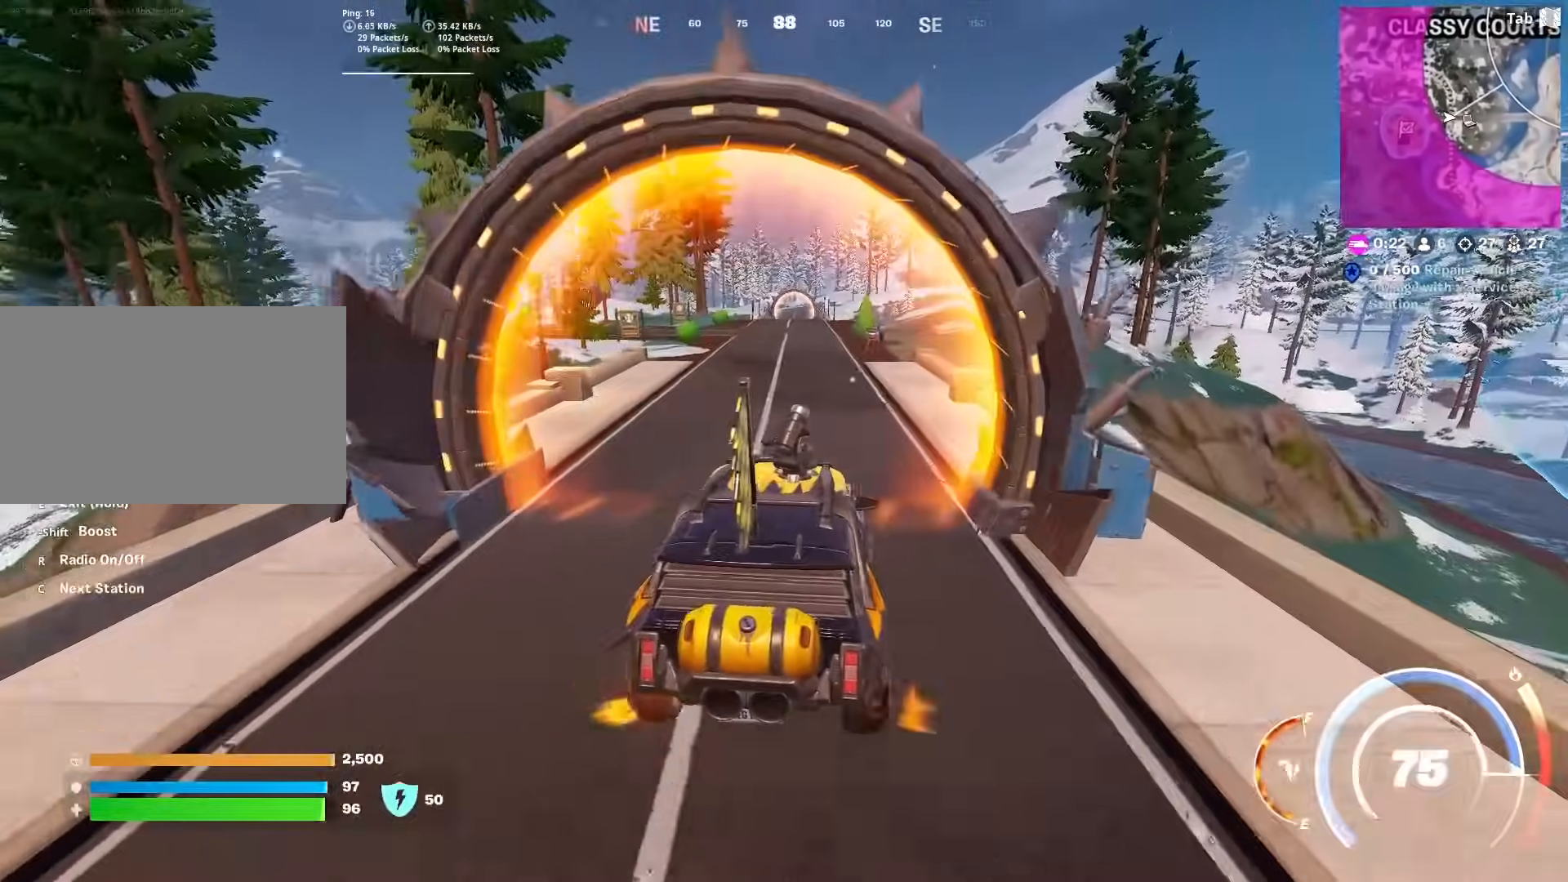
{"keys": ["w"], "mouse": [], "mouse_move": "still", "events": []}
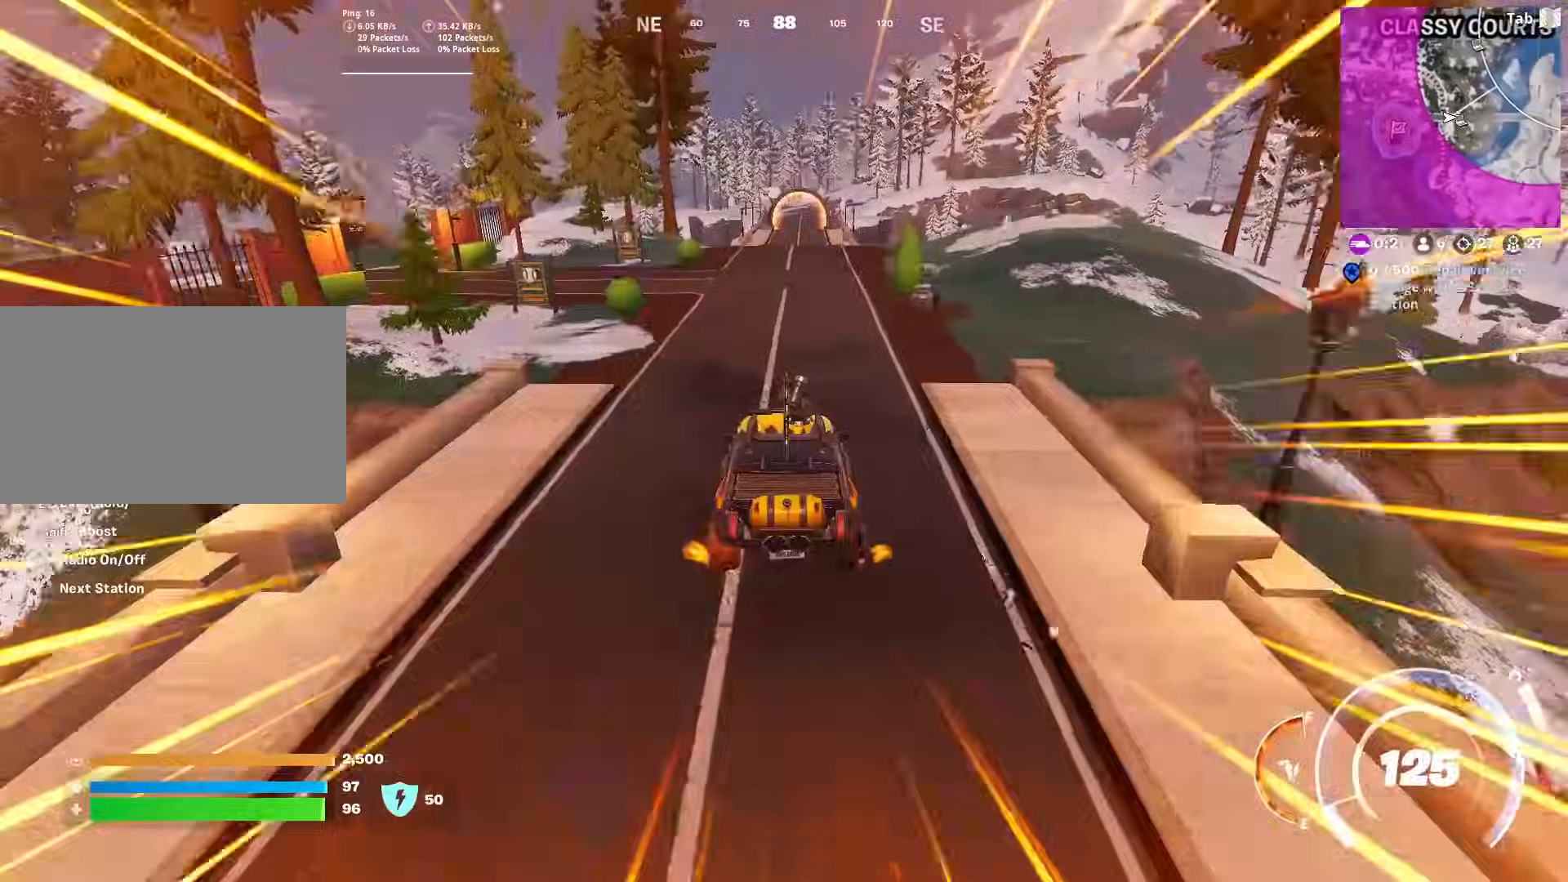
{"keys": ["w"], "mouse": [], "mouse_move": "still", "events": []}
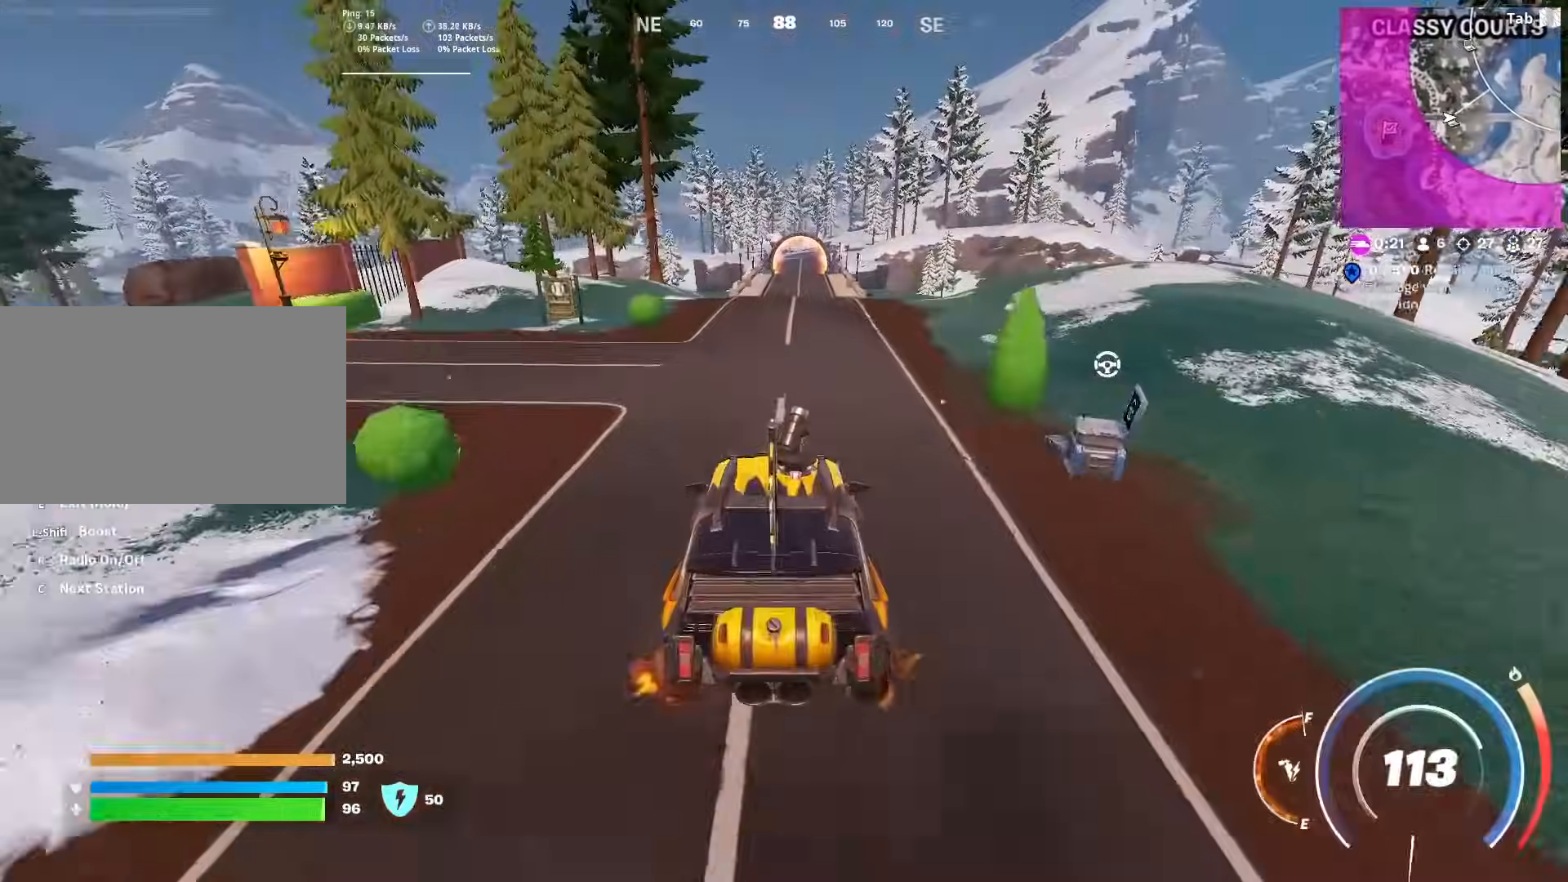
{"keys": ["w"], "mouse": [], "mouse_move": "still", "events": []}
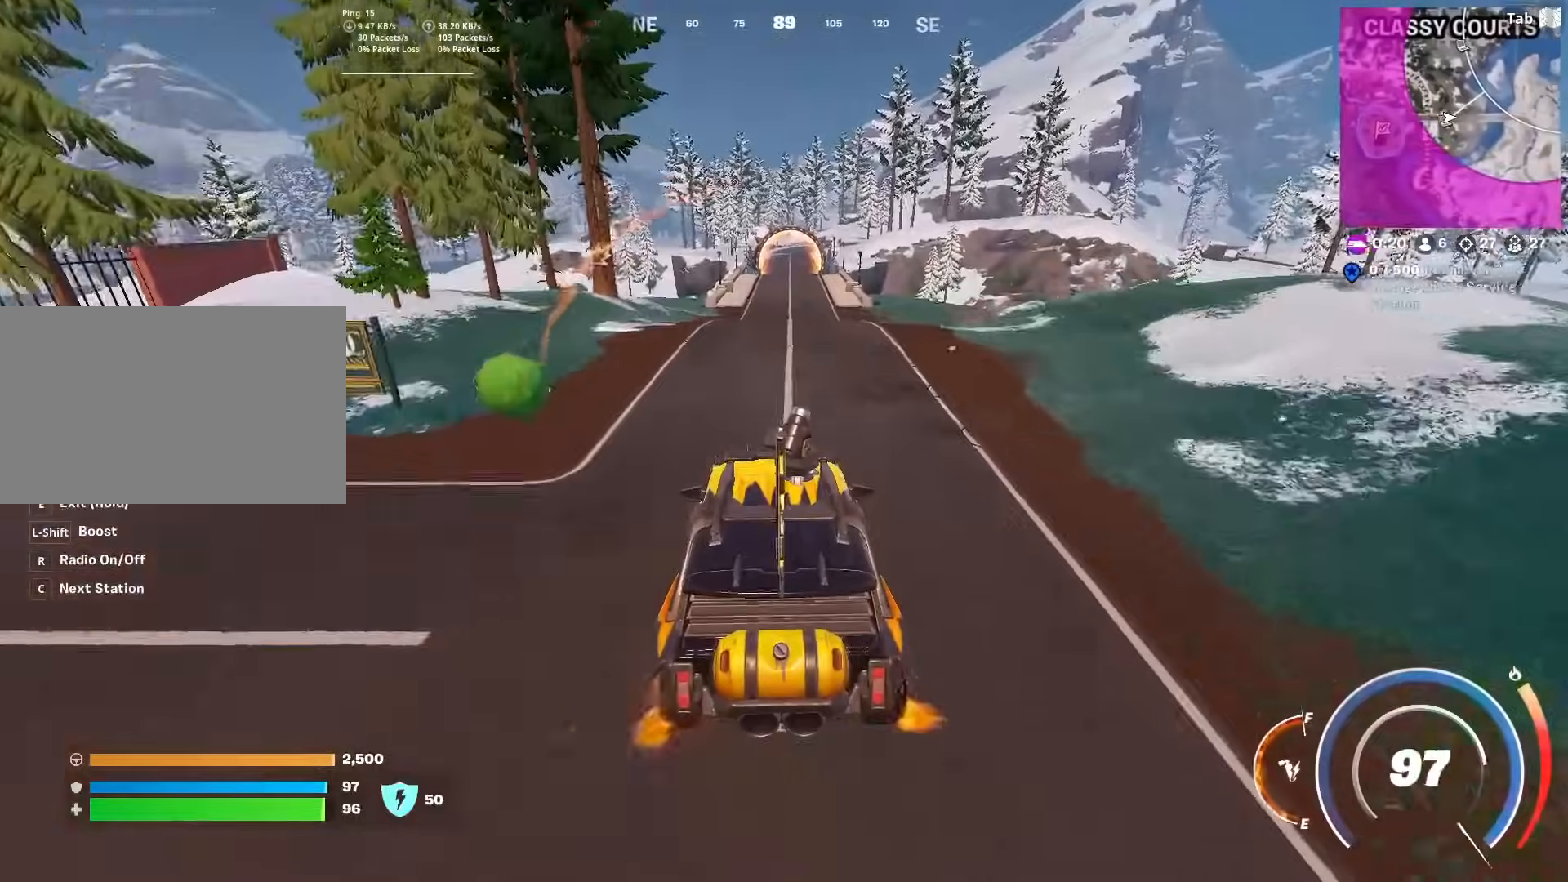
{"keys": ["w"], "mouse": [], "mouse_move": "right", "events": []}
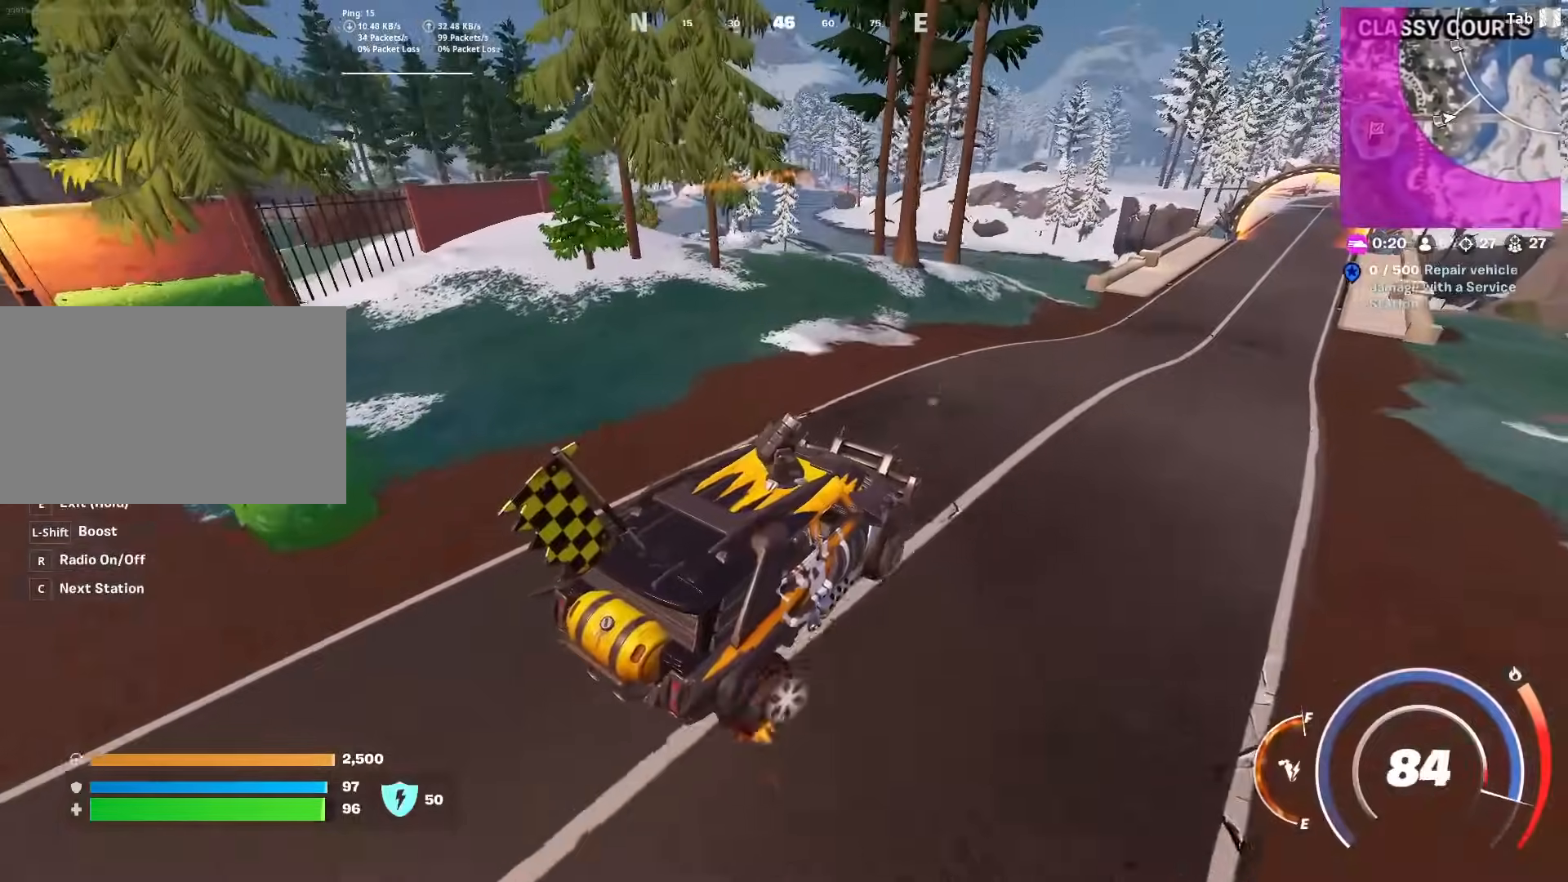
{"keys": ["a"], "mouse": [], "mouse_move": "left", "events": [[50, "a", "down"], [150, "w", "up"]]}
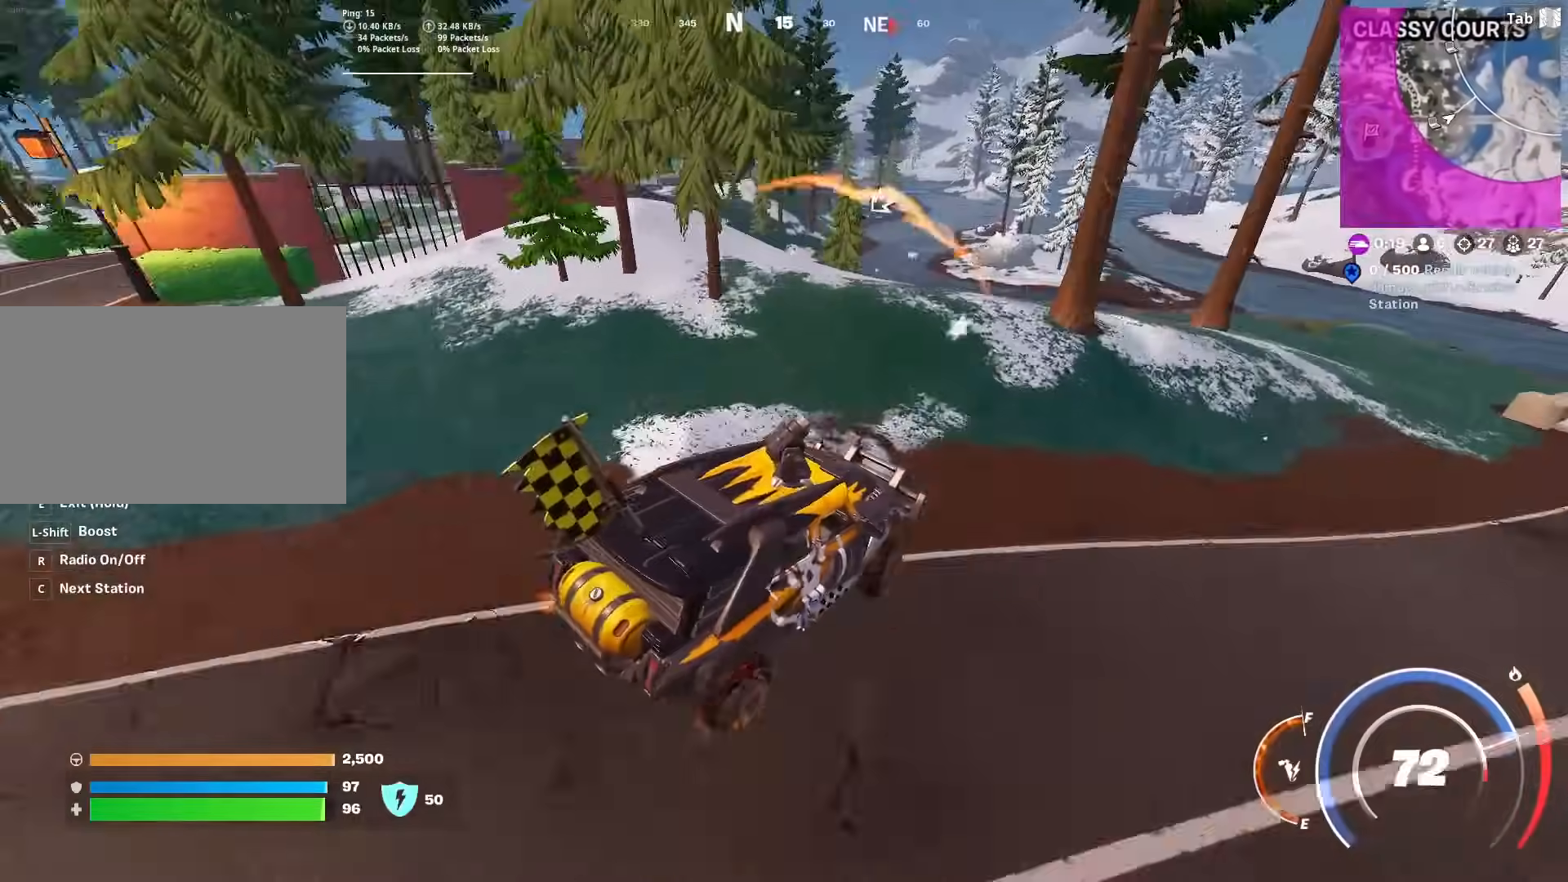
{"keys": ["s"], "mouse": [], "mouse_move": "down-right", "events": [[200, "s", "down"], [400, "a", "up"]]}
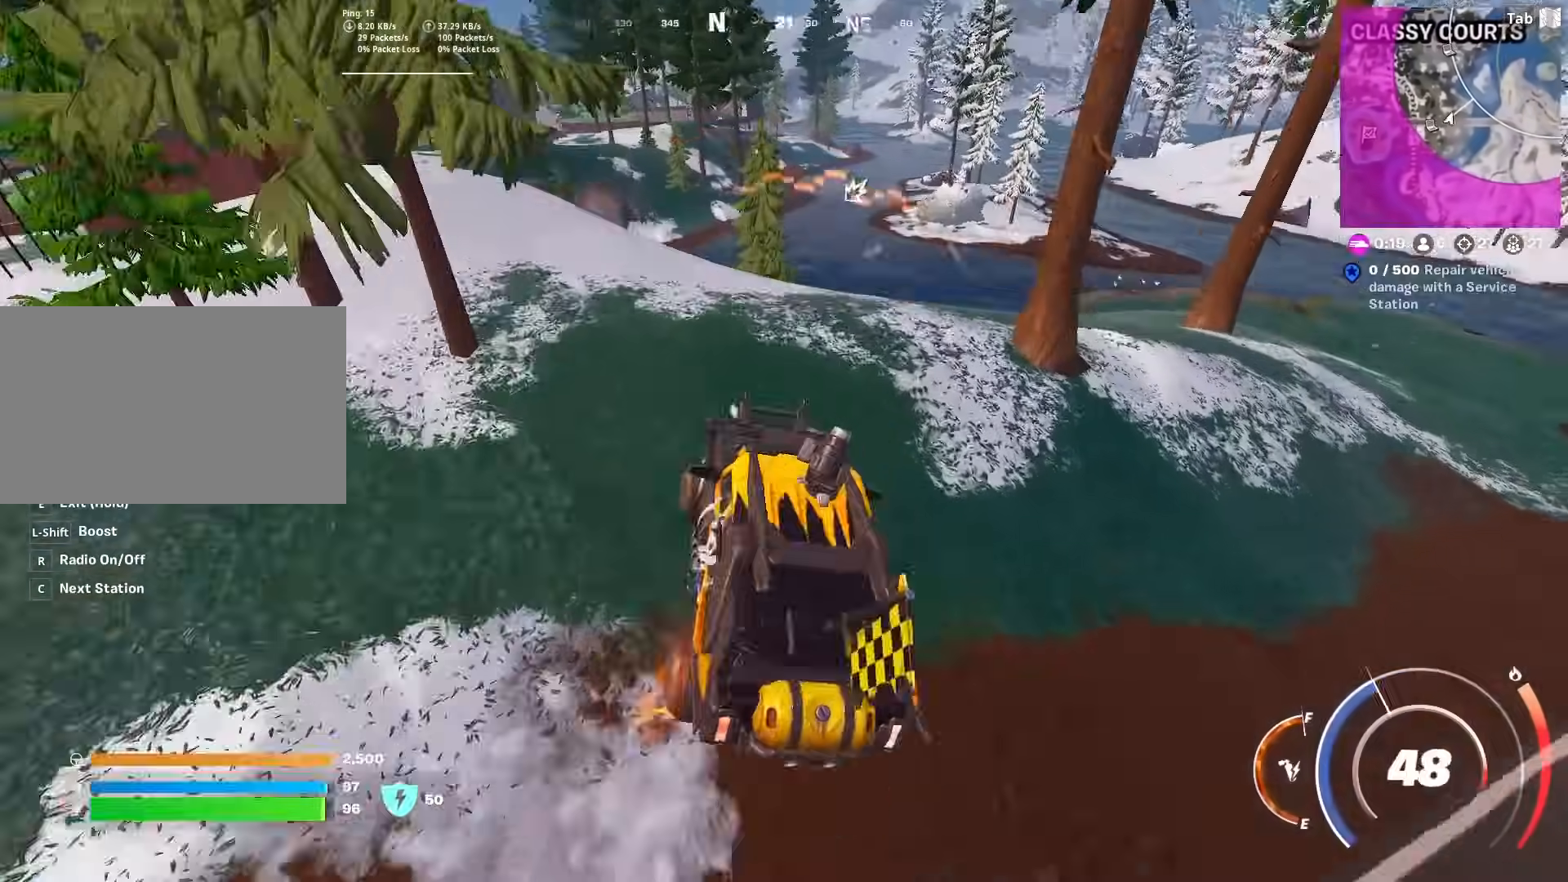
{"keys": ["d", "w"], "mouse": [], "mouse_move": "right", "events": [[33, "d", "down"], [216, "s", "up"], [367, "w", "down"], [400, "d", "up"], [500, "d", "down"]]}
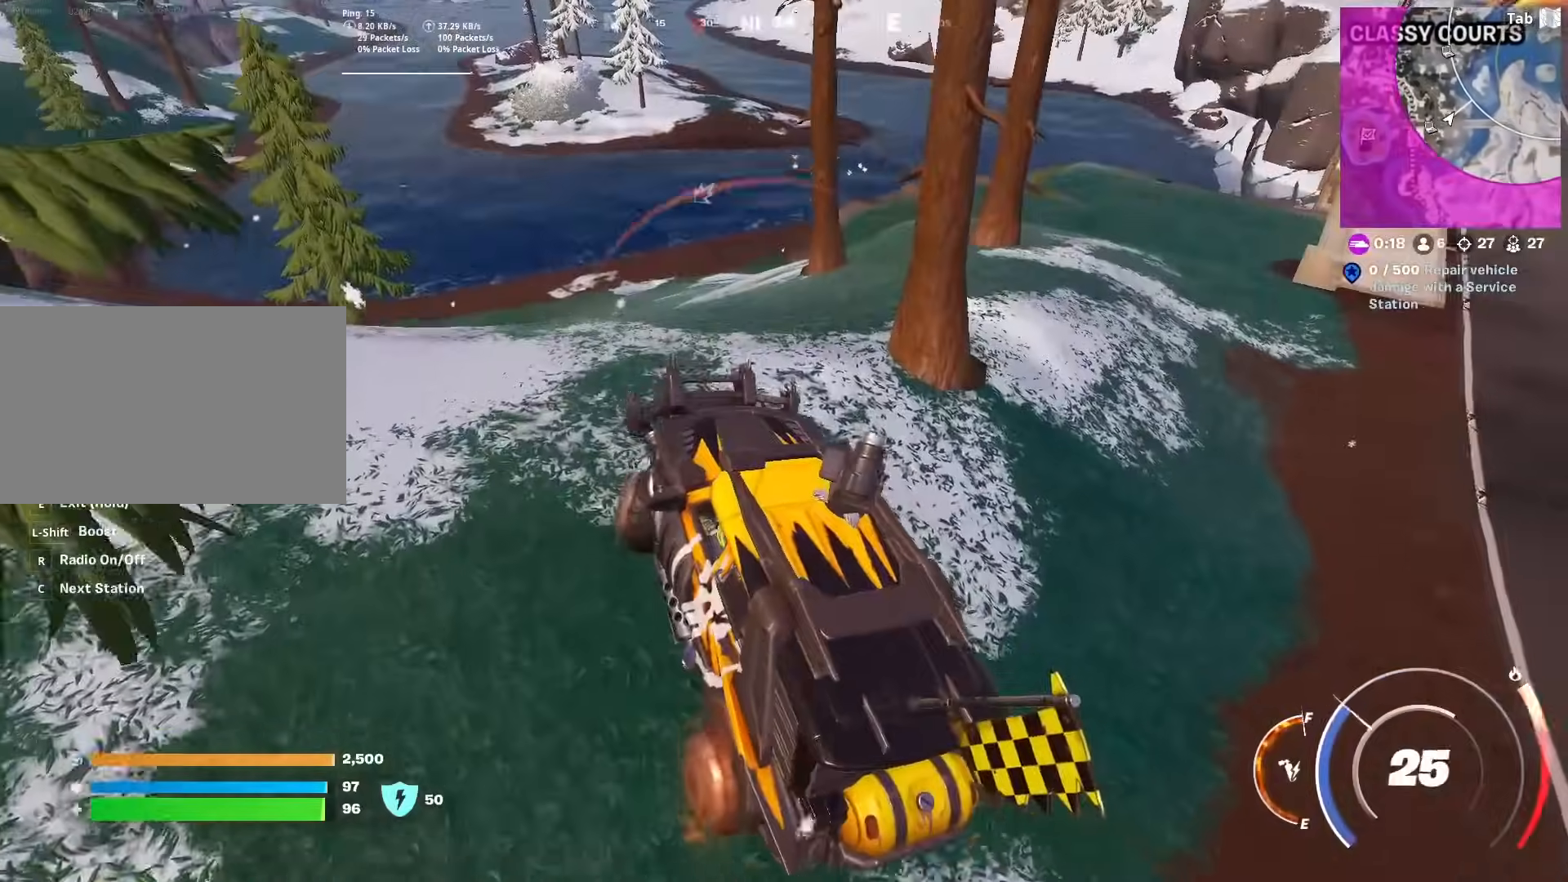
{"keys": ["d"], "mouse": [], "mouse_move": "right", "events": [[150, "d", "up"], [284, "d", "down"], [334, "w", "up"]]}
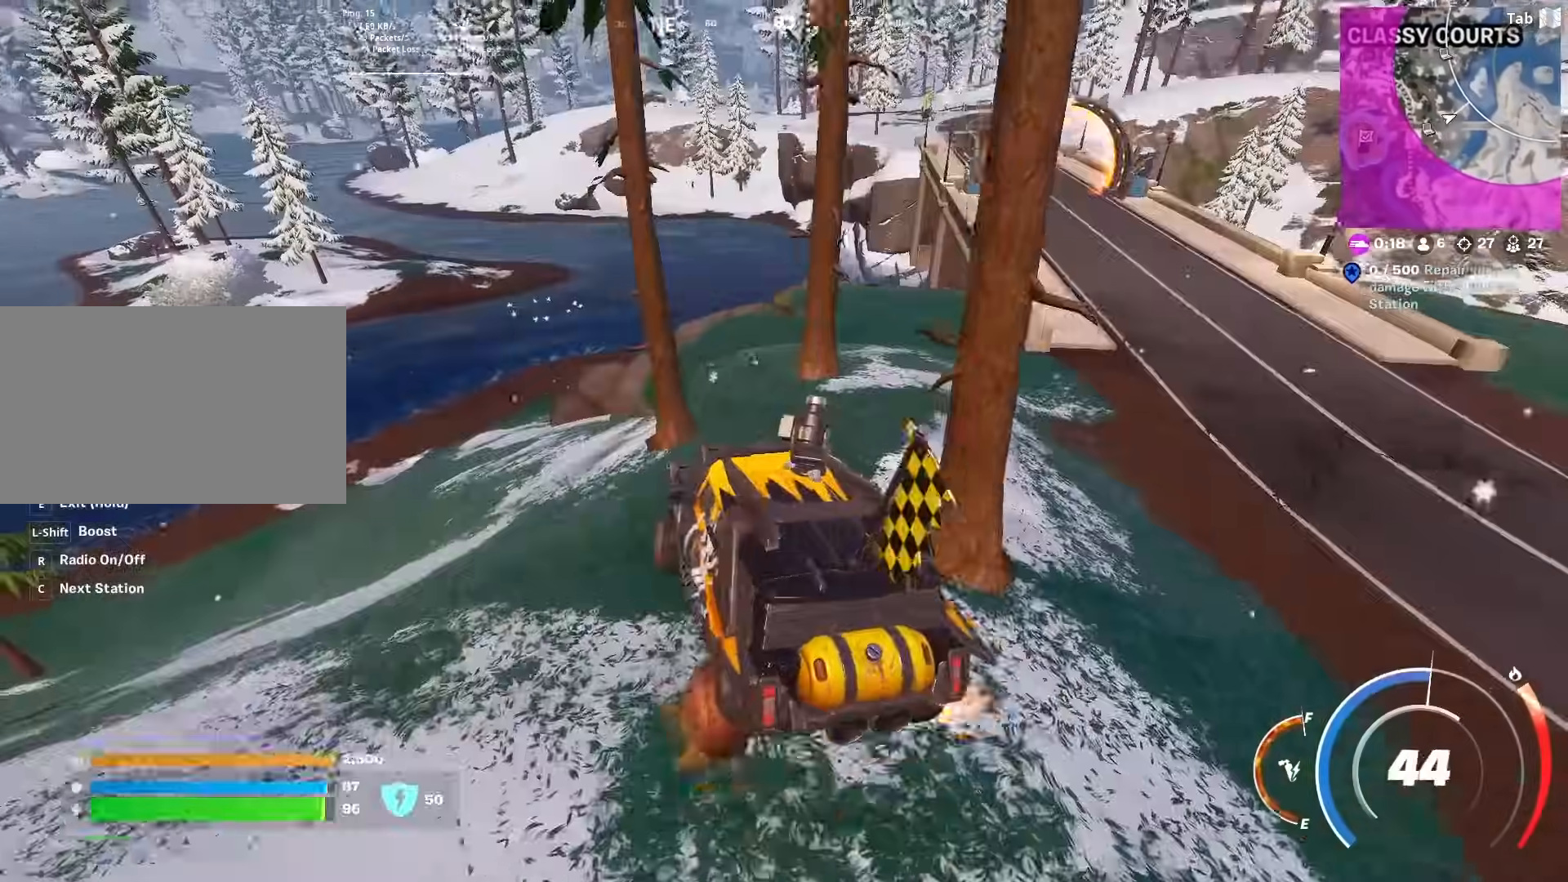
{"keys": ["d"], "mouse": [], "mouse_move": "still", "events": []}